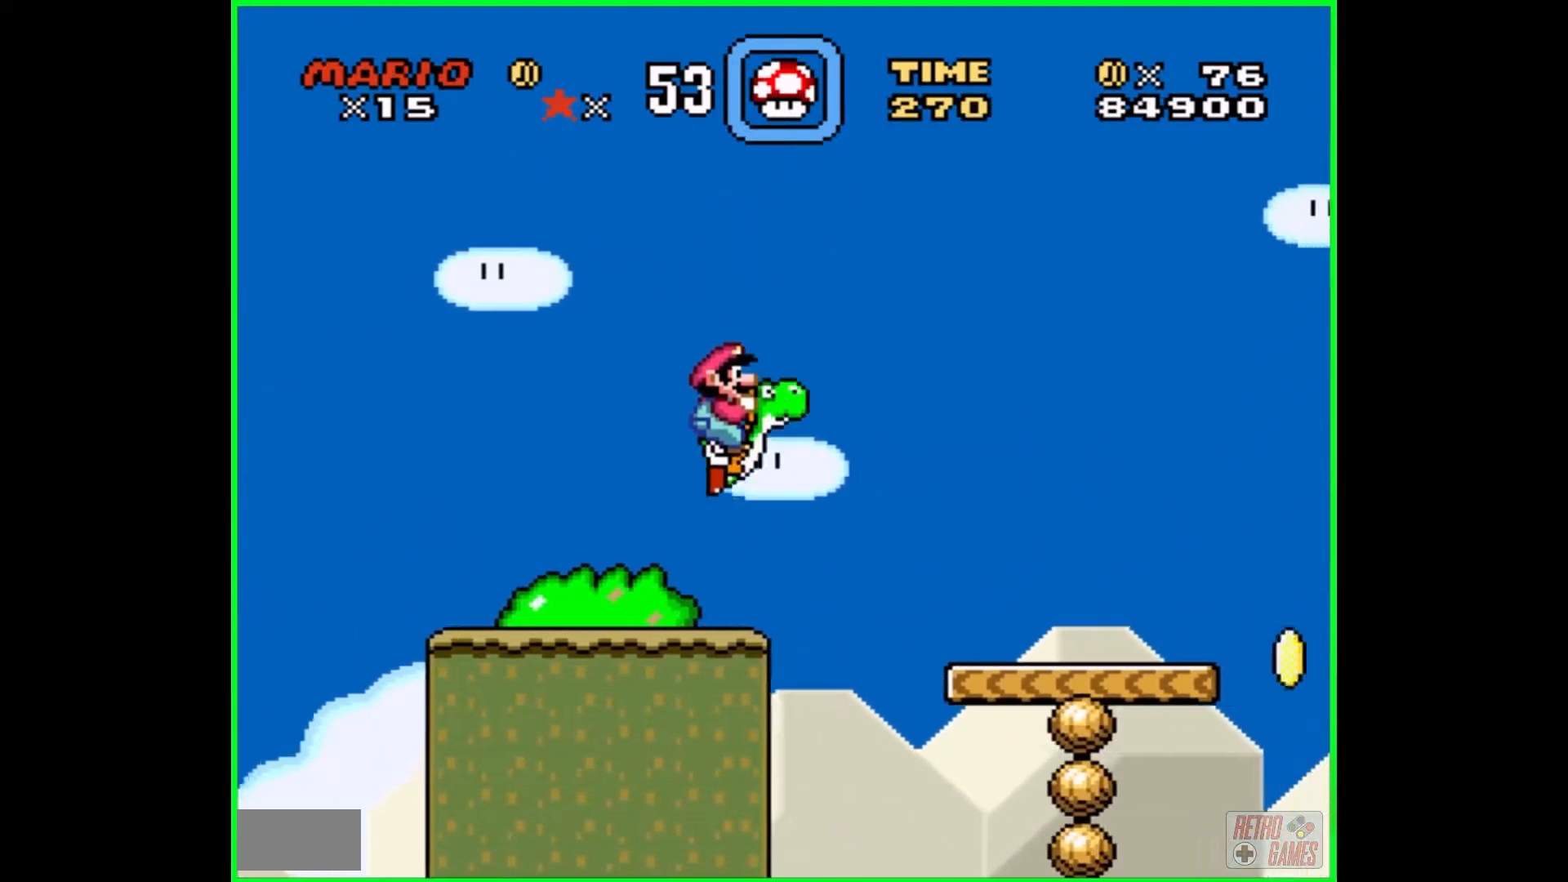
Gameplay with a controller (Nintendo layout); each line is a JSON object with the inputs held at the frame after it. "events" lists button and stick changes between this image and that frame as [ms after this image, input, new state], when the widget could be followed in between. Not read: L3 R3.
{"buttons": ["Y"], "events": [[300, "DPAD_RIGHT", "up"]]}
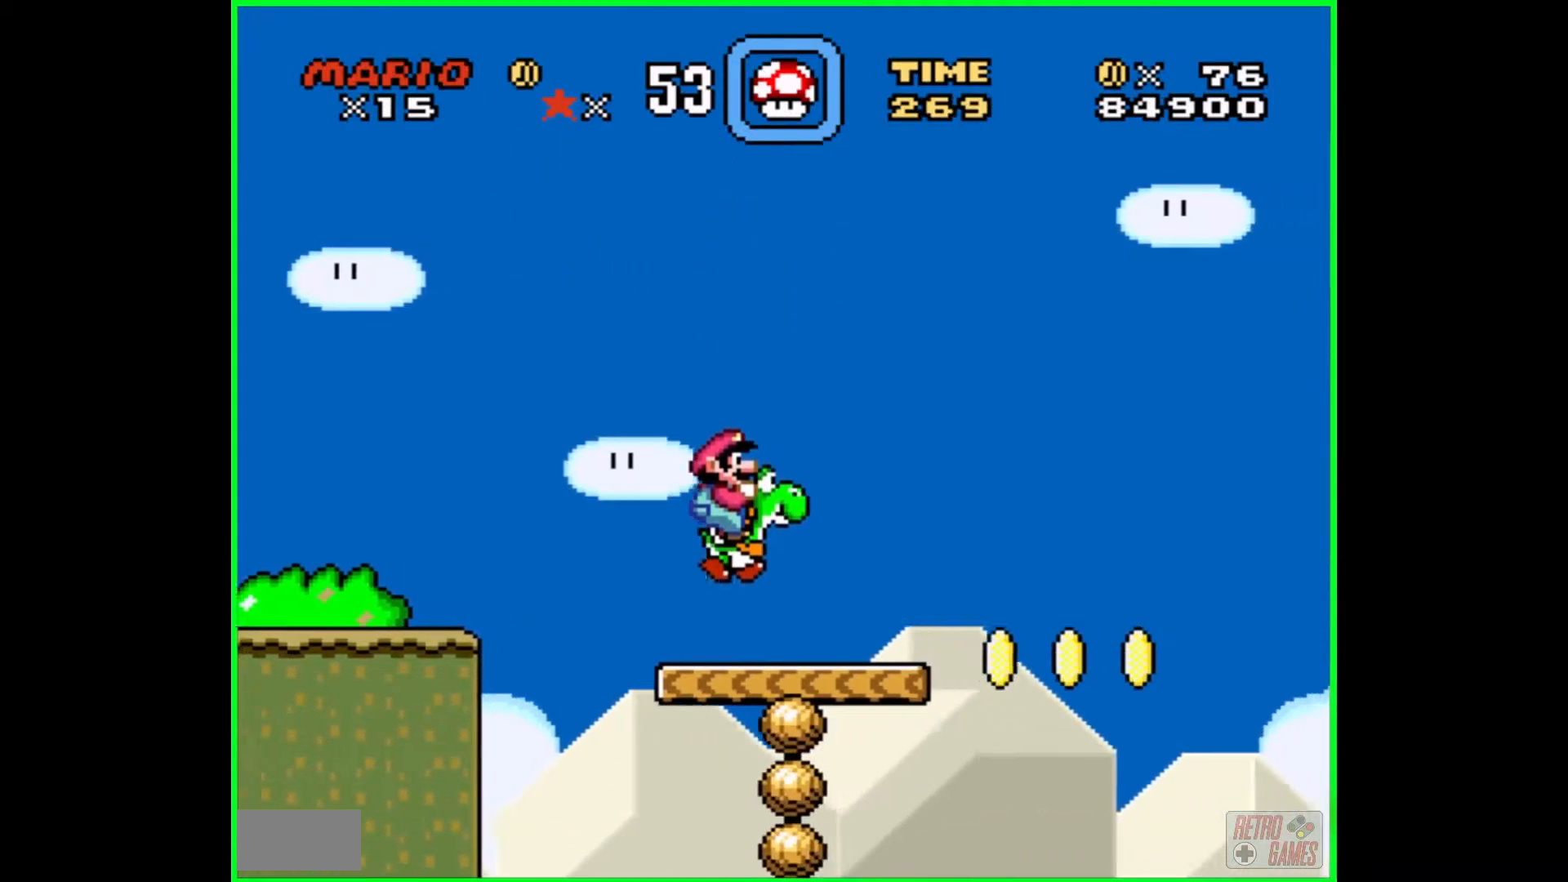
{"buttons": ["Y"], "events": [[33, "DPAD_LEFT", "down"], [167, "DPAD_LEFT", "up"], [417, "DPAD_RIGHT", "down"], [483, "DPAD_RIGHT", "up"]]}
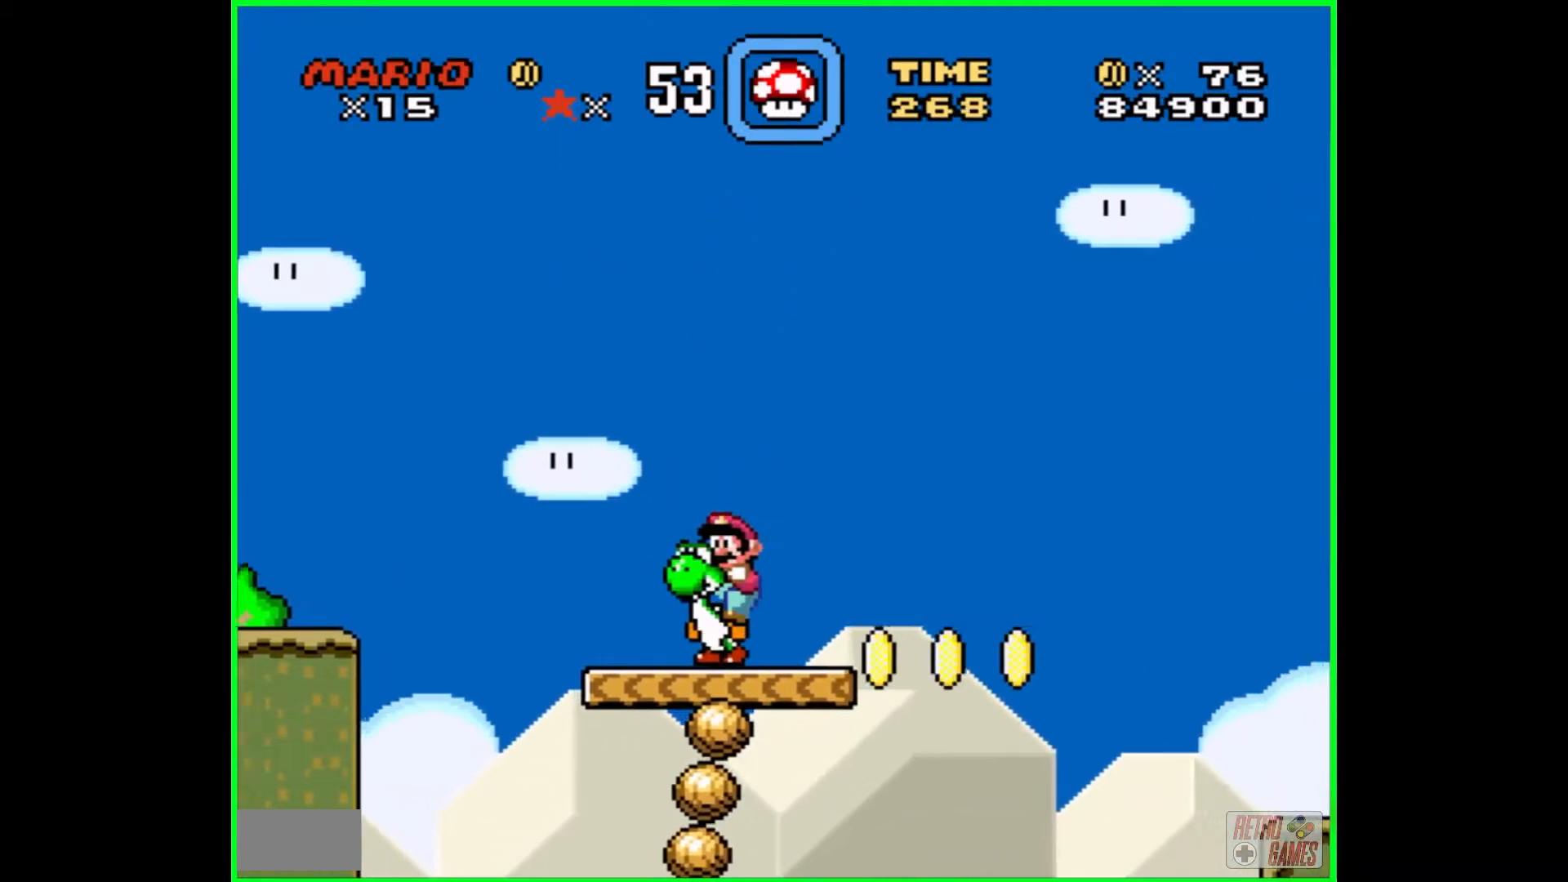
{"buttons": ["Y"], "events": []}
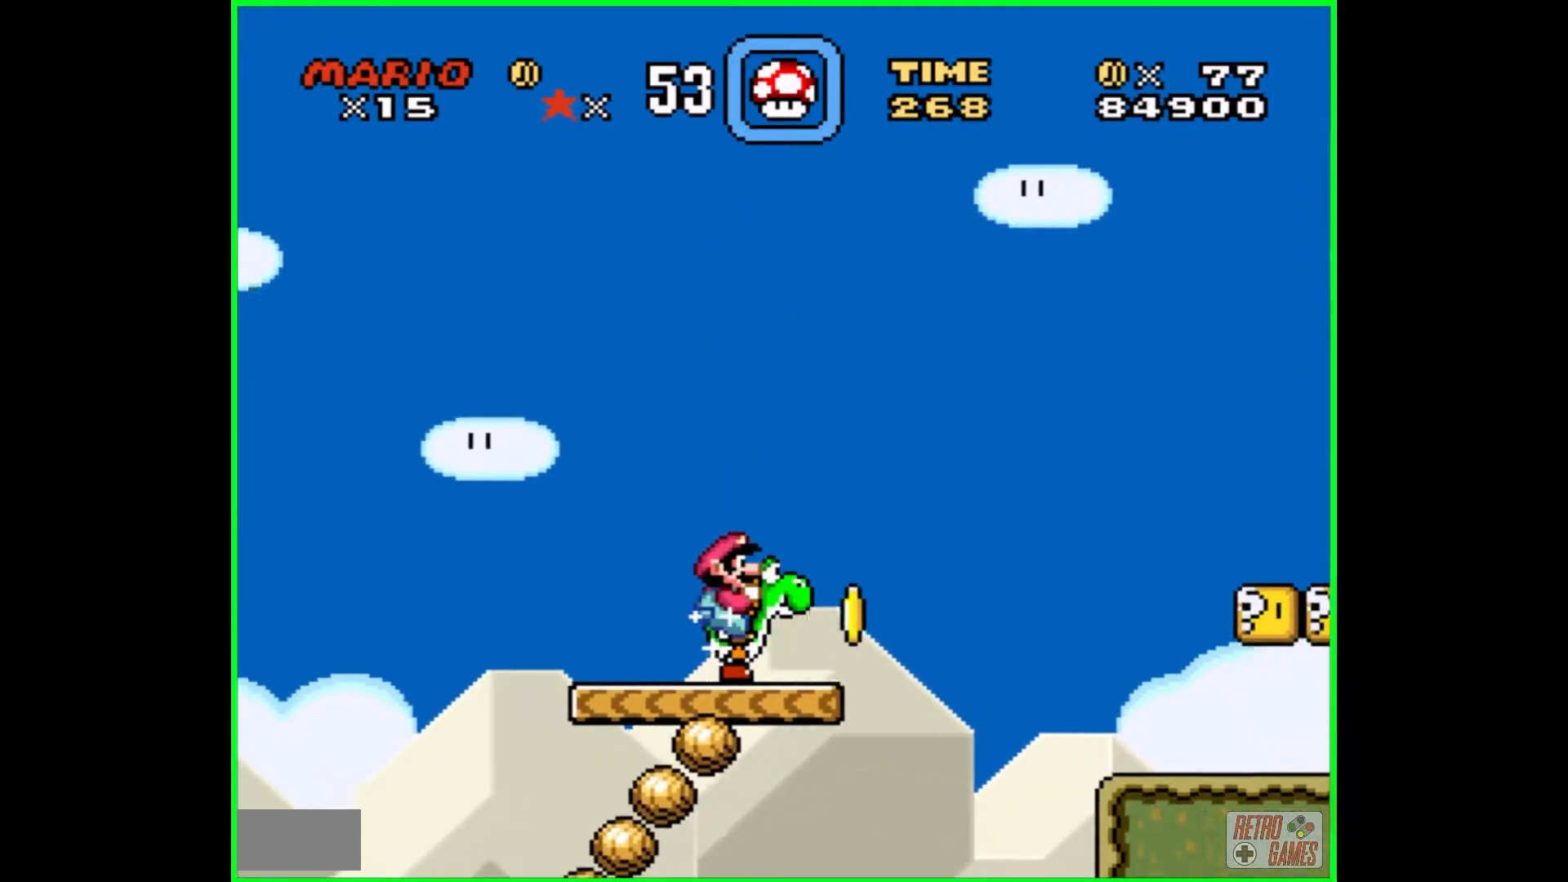
{"buttons": ["Y"], "events": []}
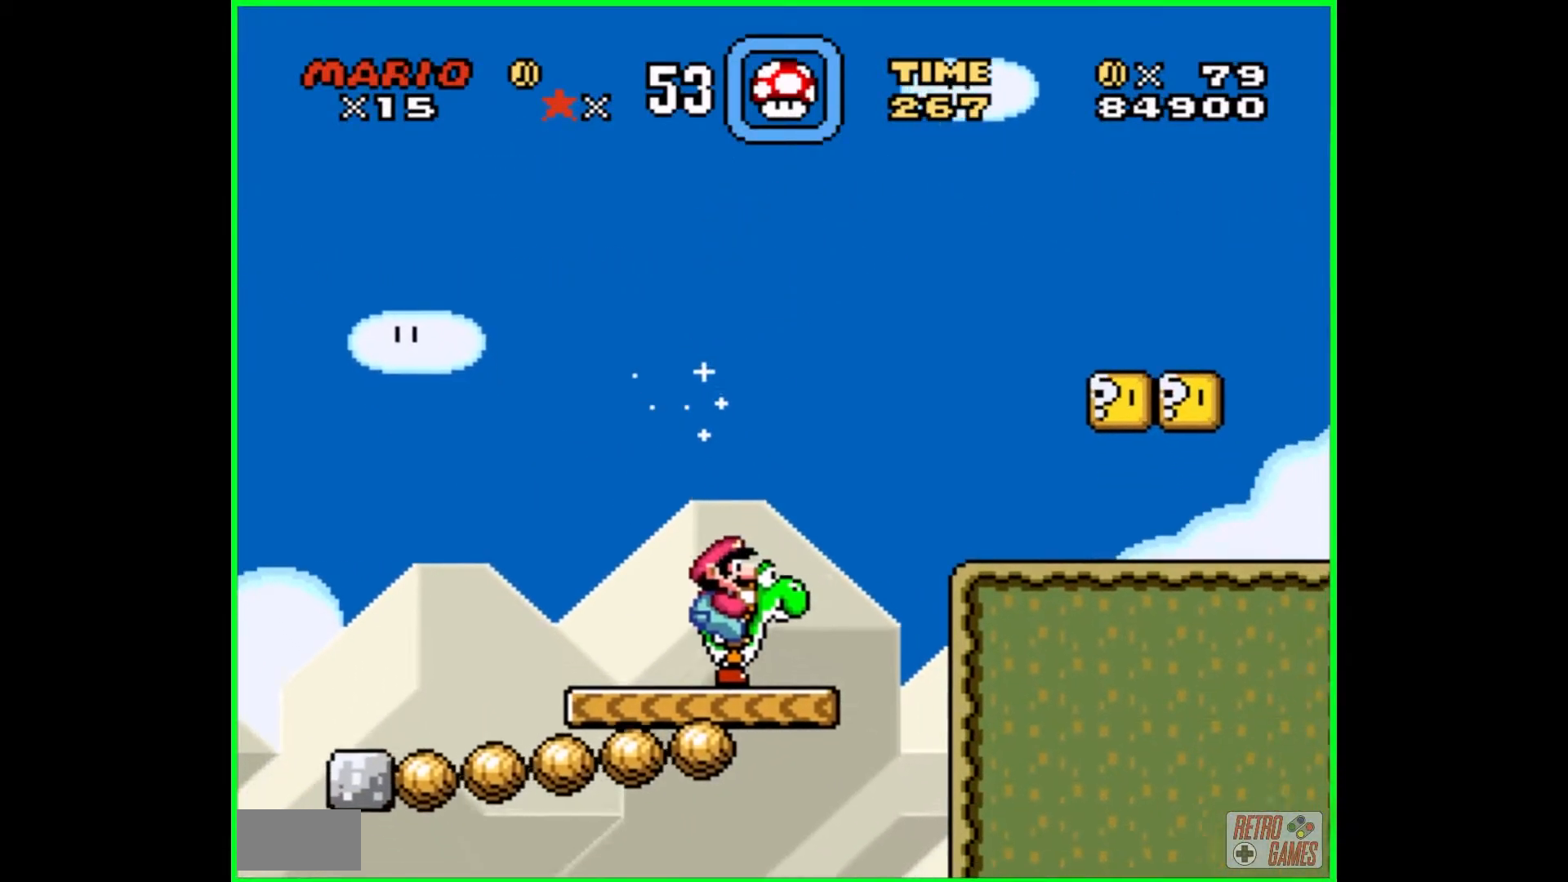
{"buttons": ["Y"], "events": []}
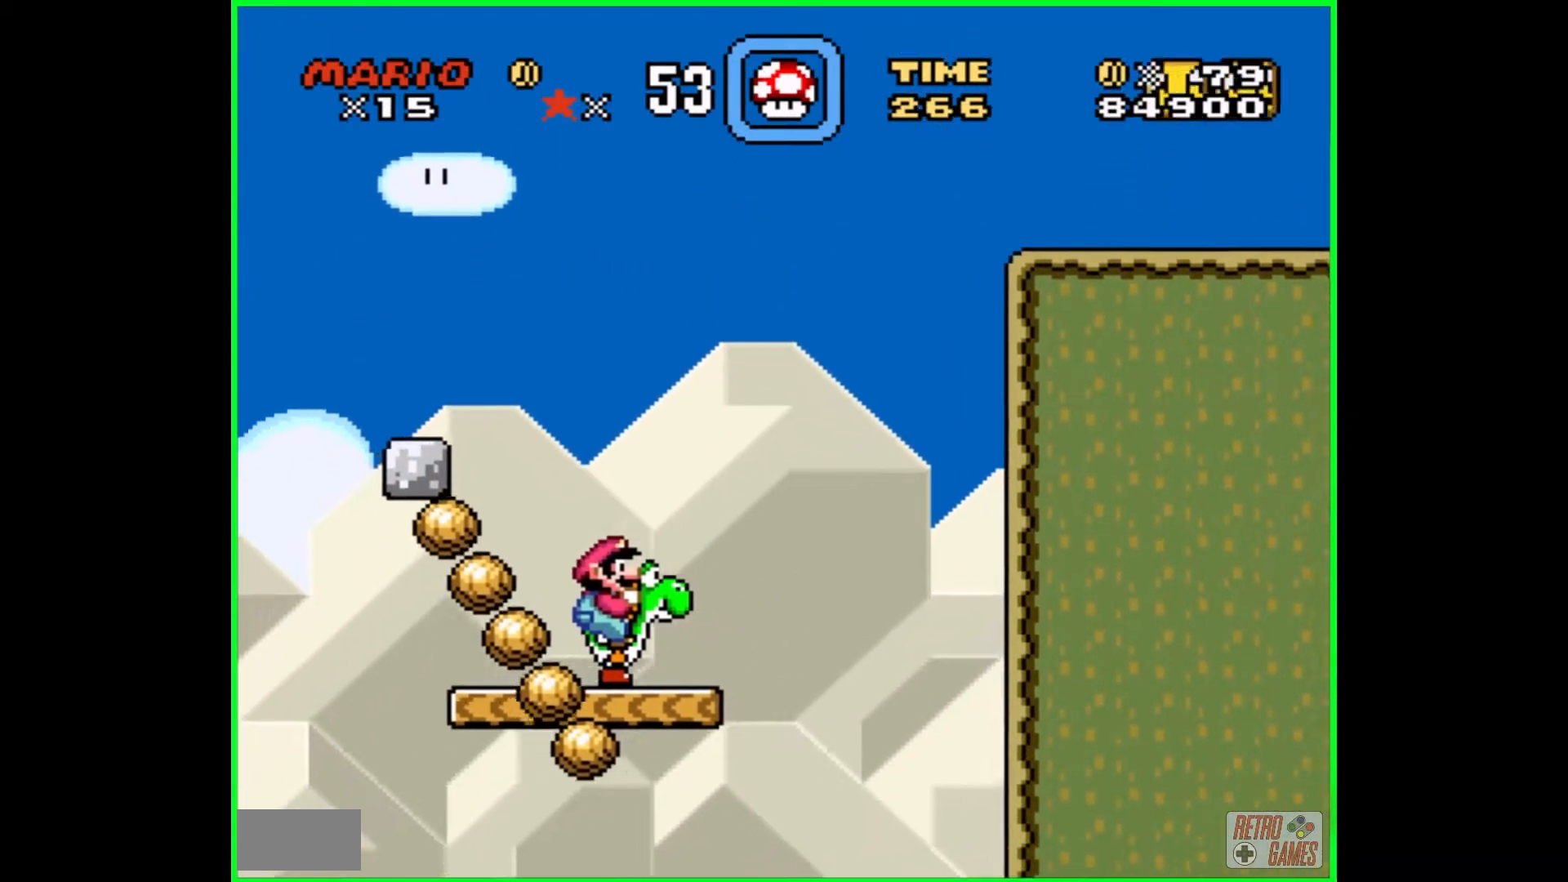
{"buttons": ["Y"], "events": []}
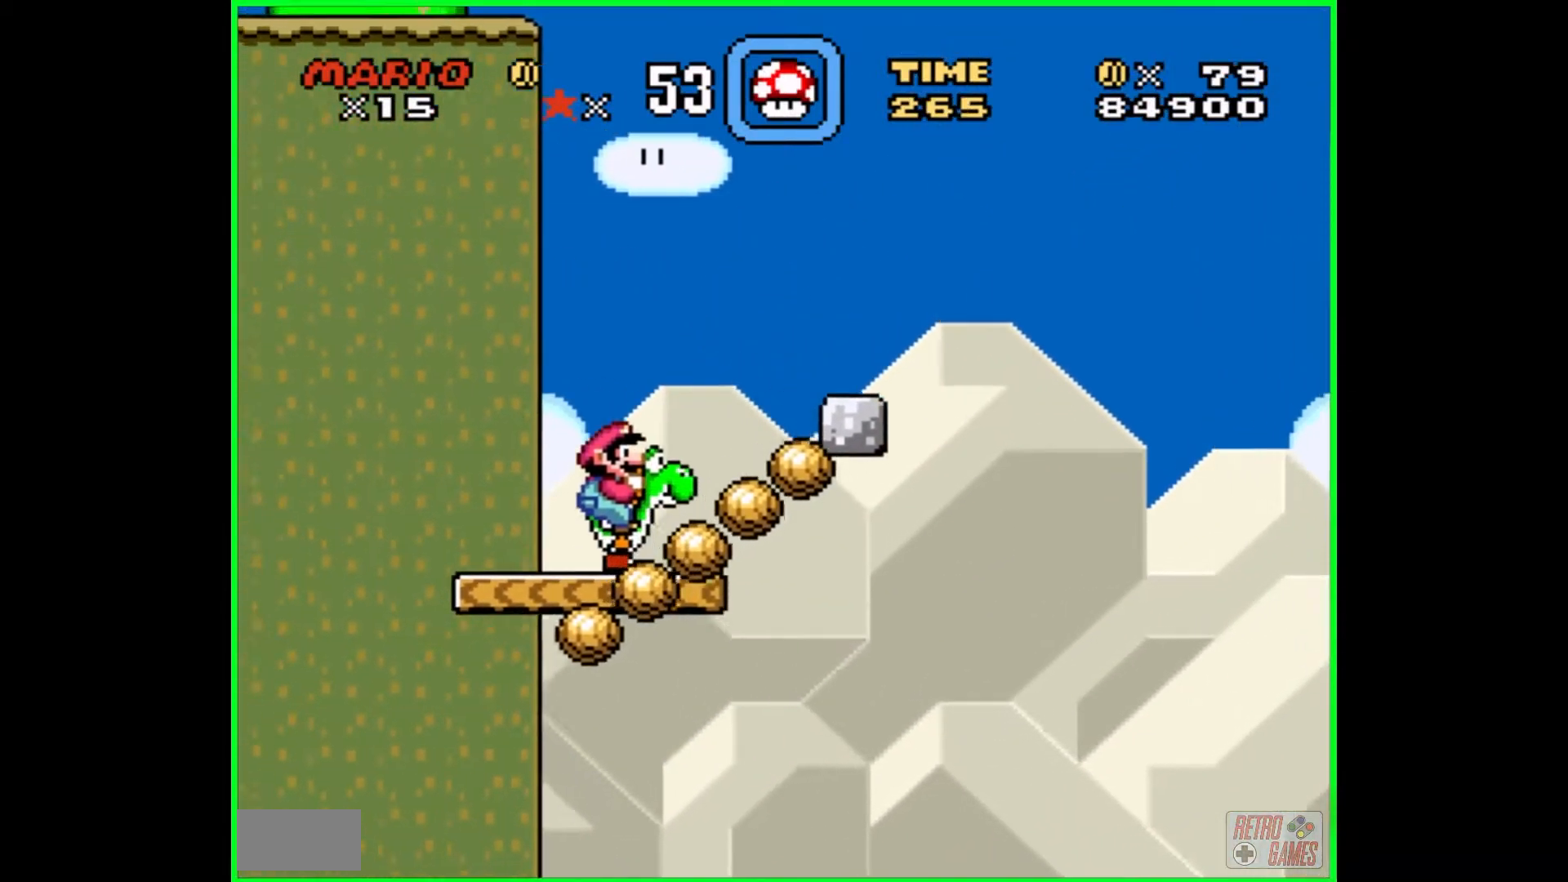
{"buttons": ["Y"], "events": []}
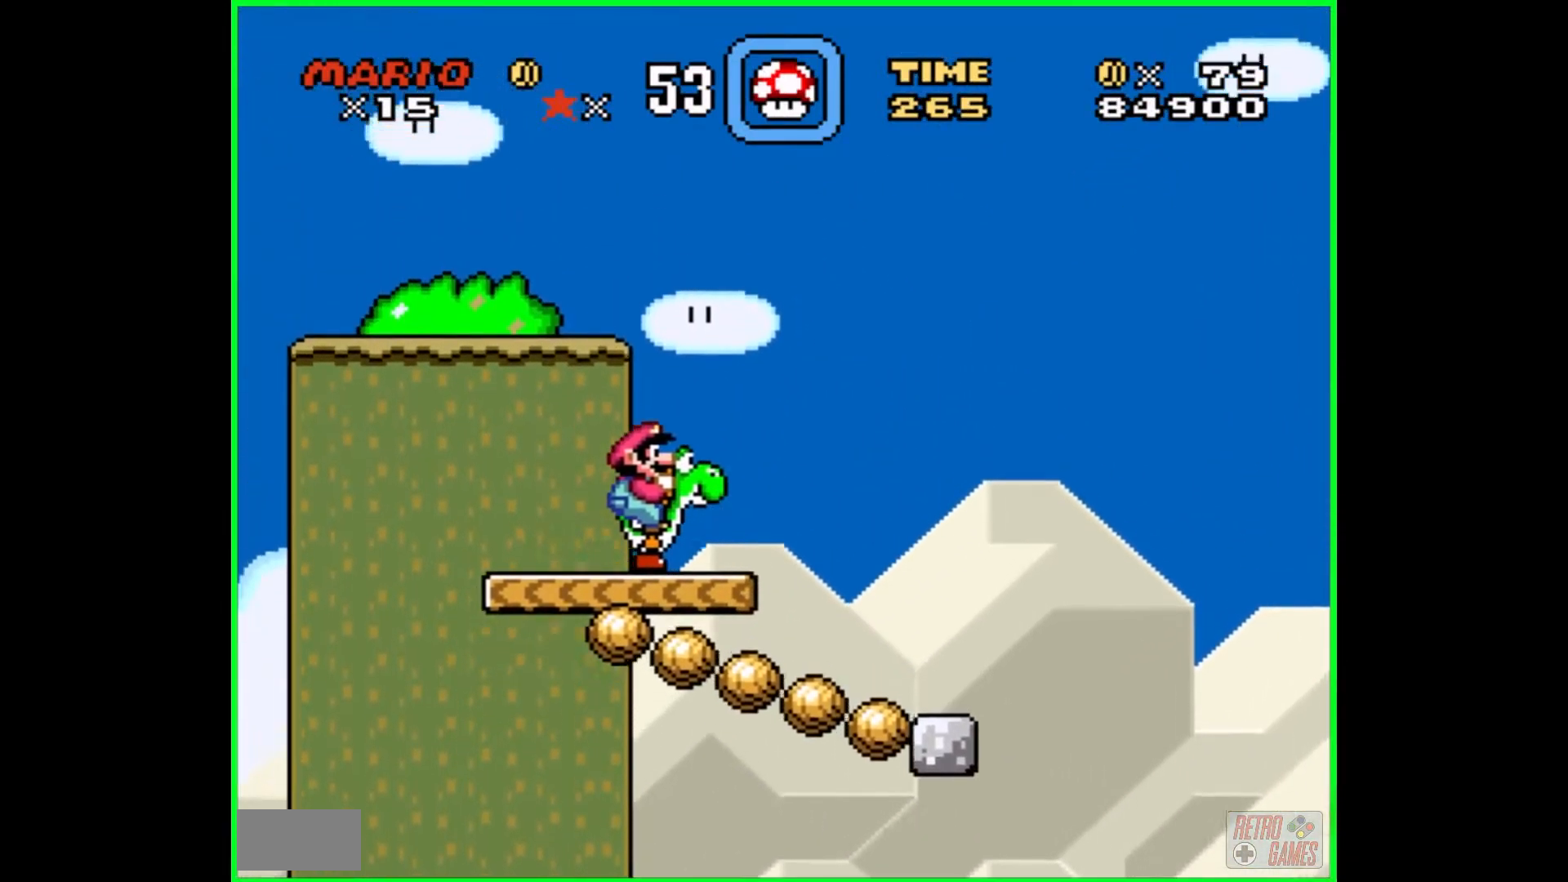
{"buttons": ["Y"], "events": []}
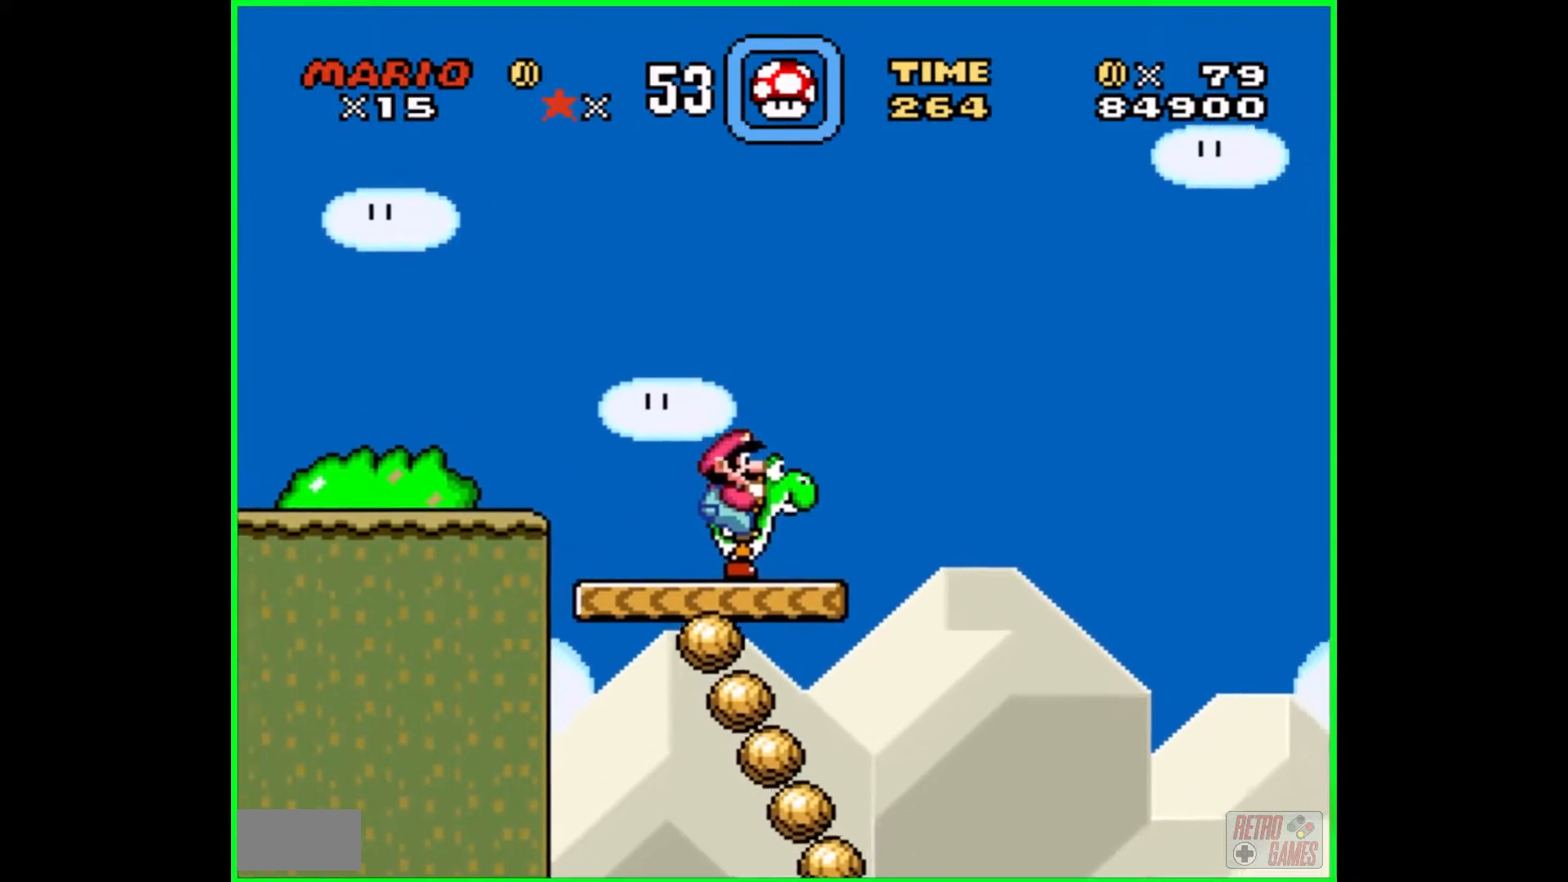
{"buttons": ["Y"], "events": []}
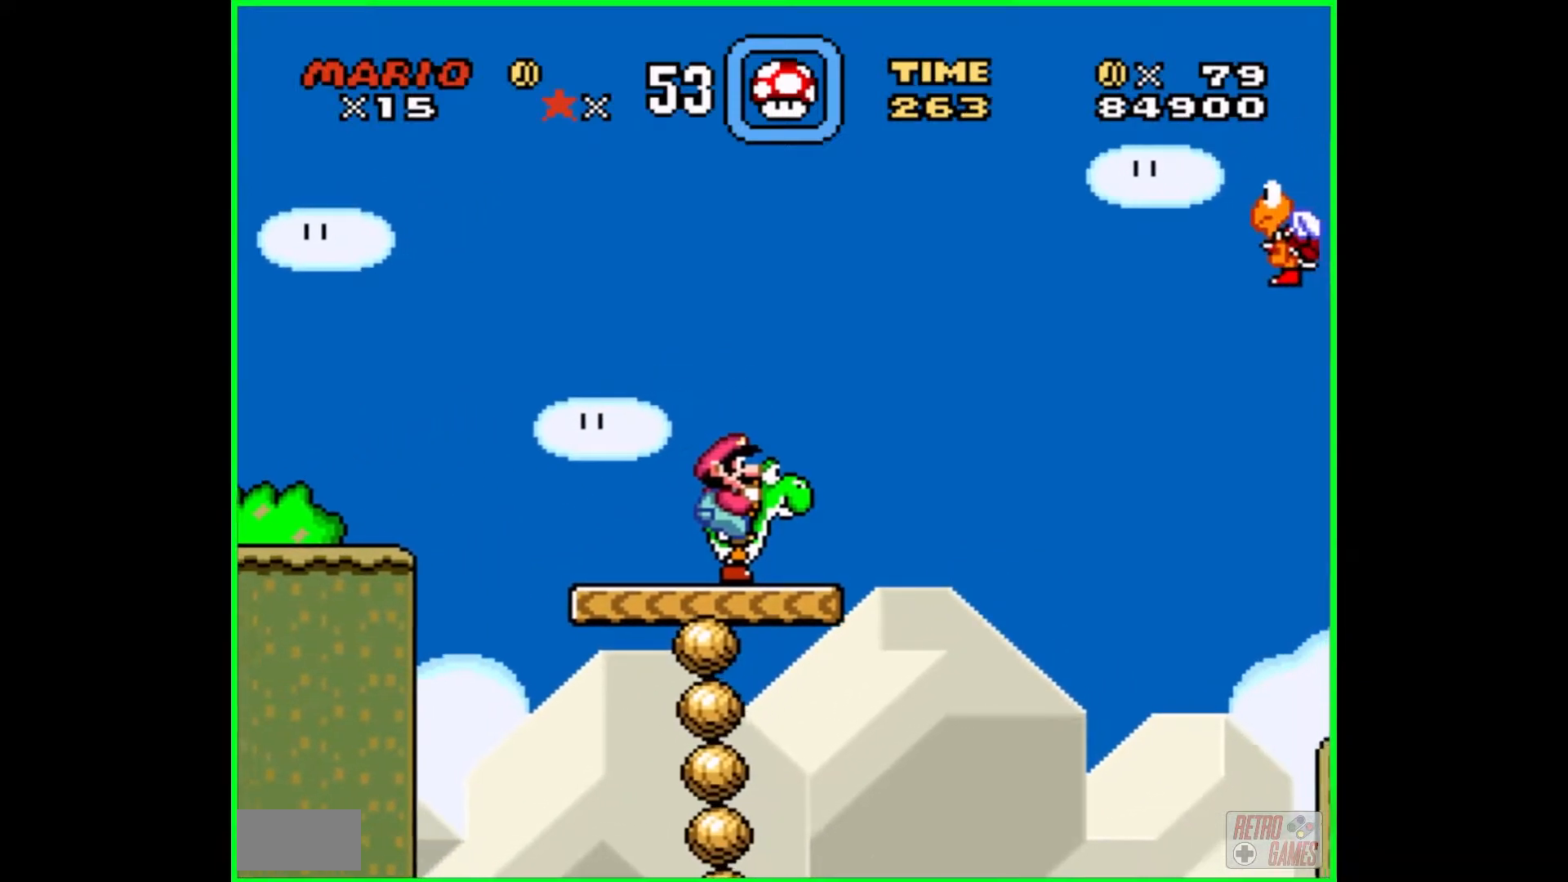
{"buttons": ["Y"], "events": []}
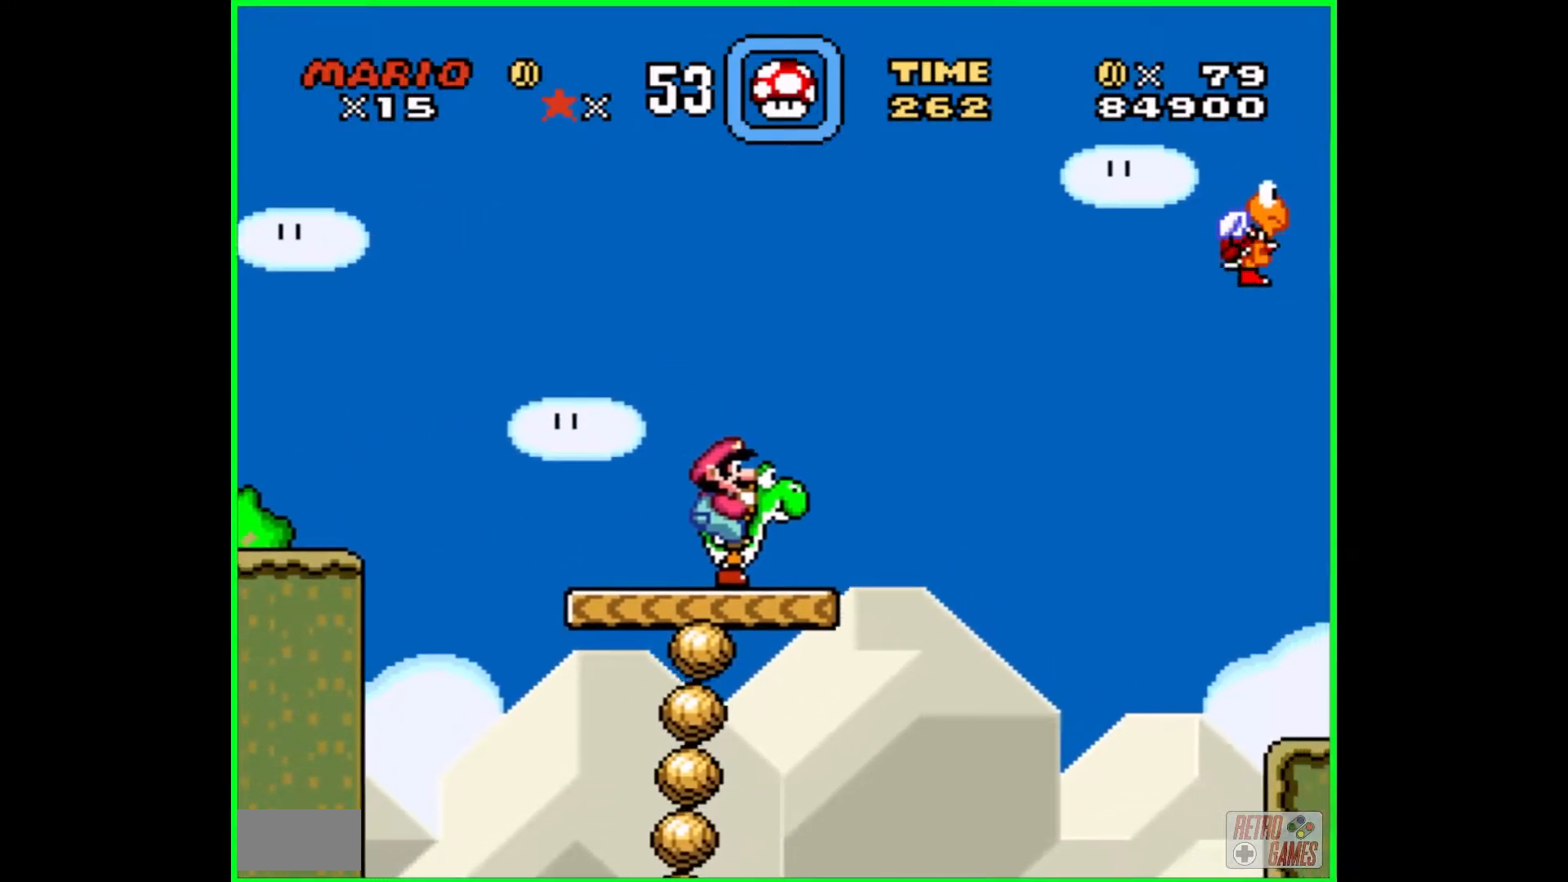
{"buttons": ["Y"], "events": []}
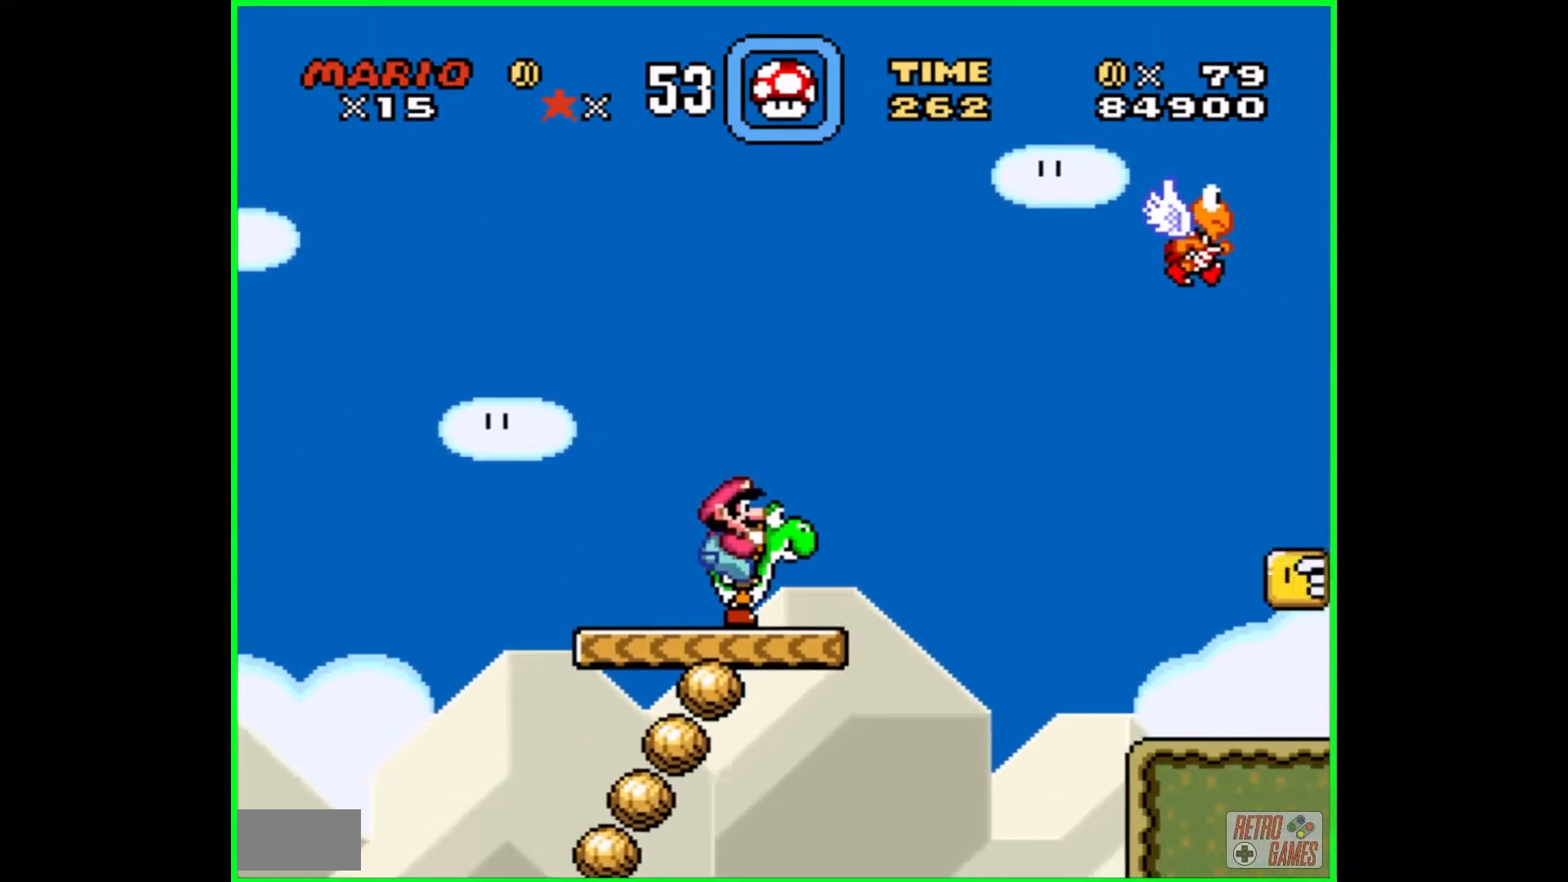
{"buttons": ["Y"], "events": [[283, "DPAD_RIGHT", "down"], [383, "DPAD_RIGHT", "up"]]}
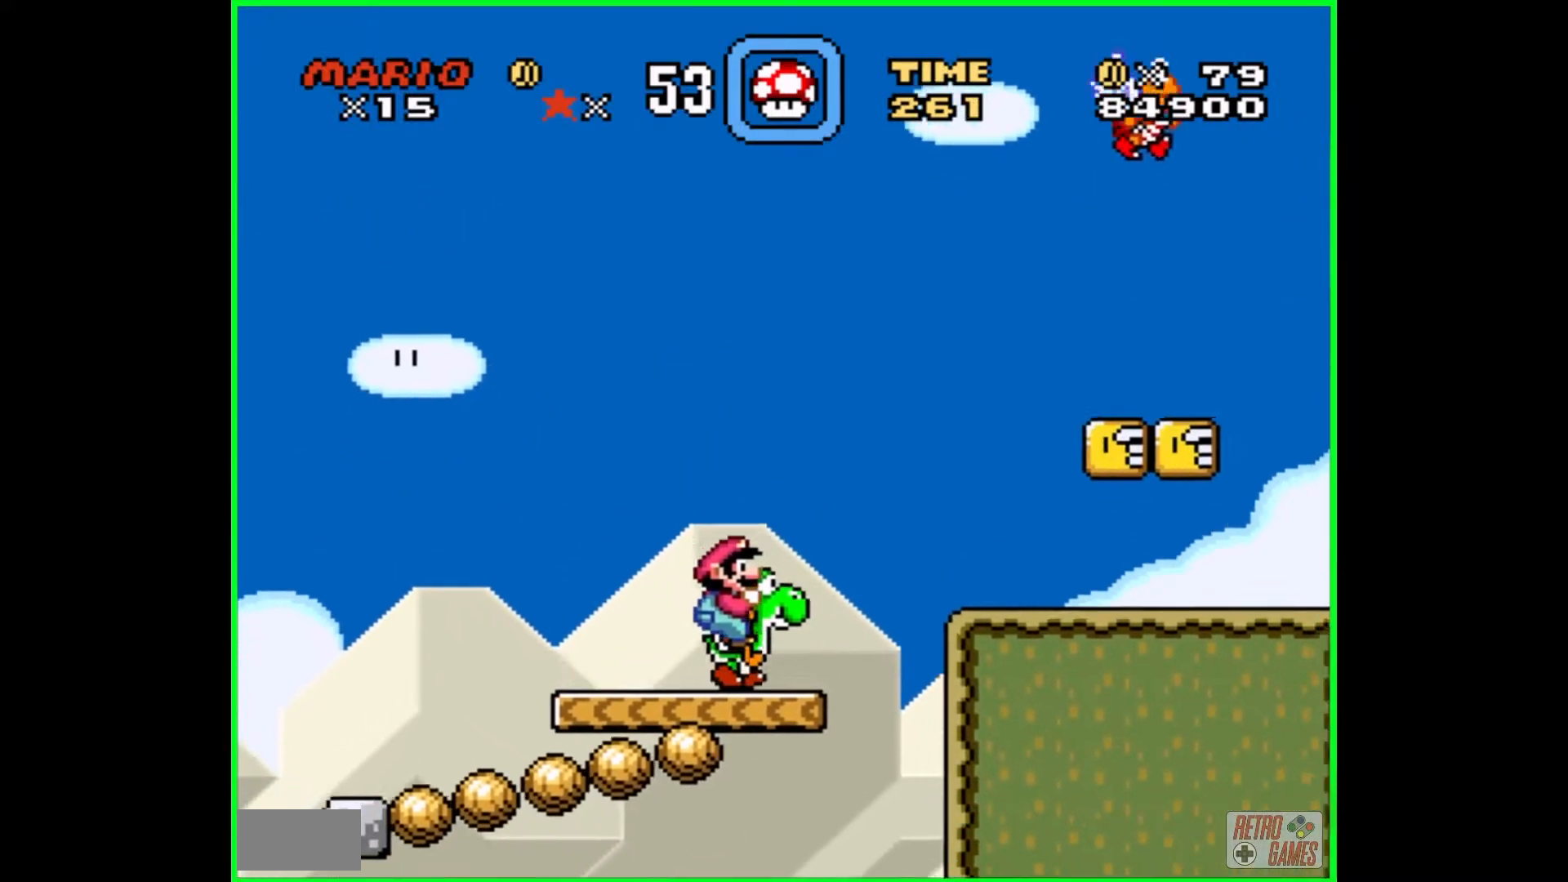
{"buttons": ["Y"], "events": []}
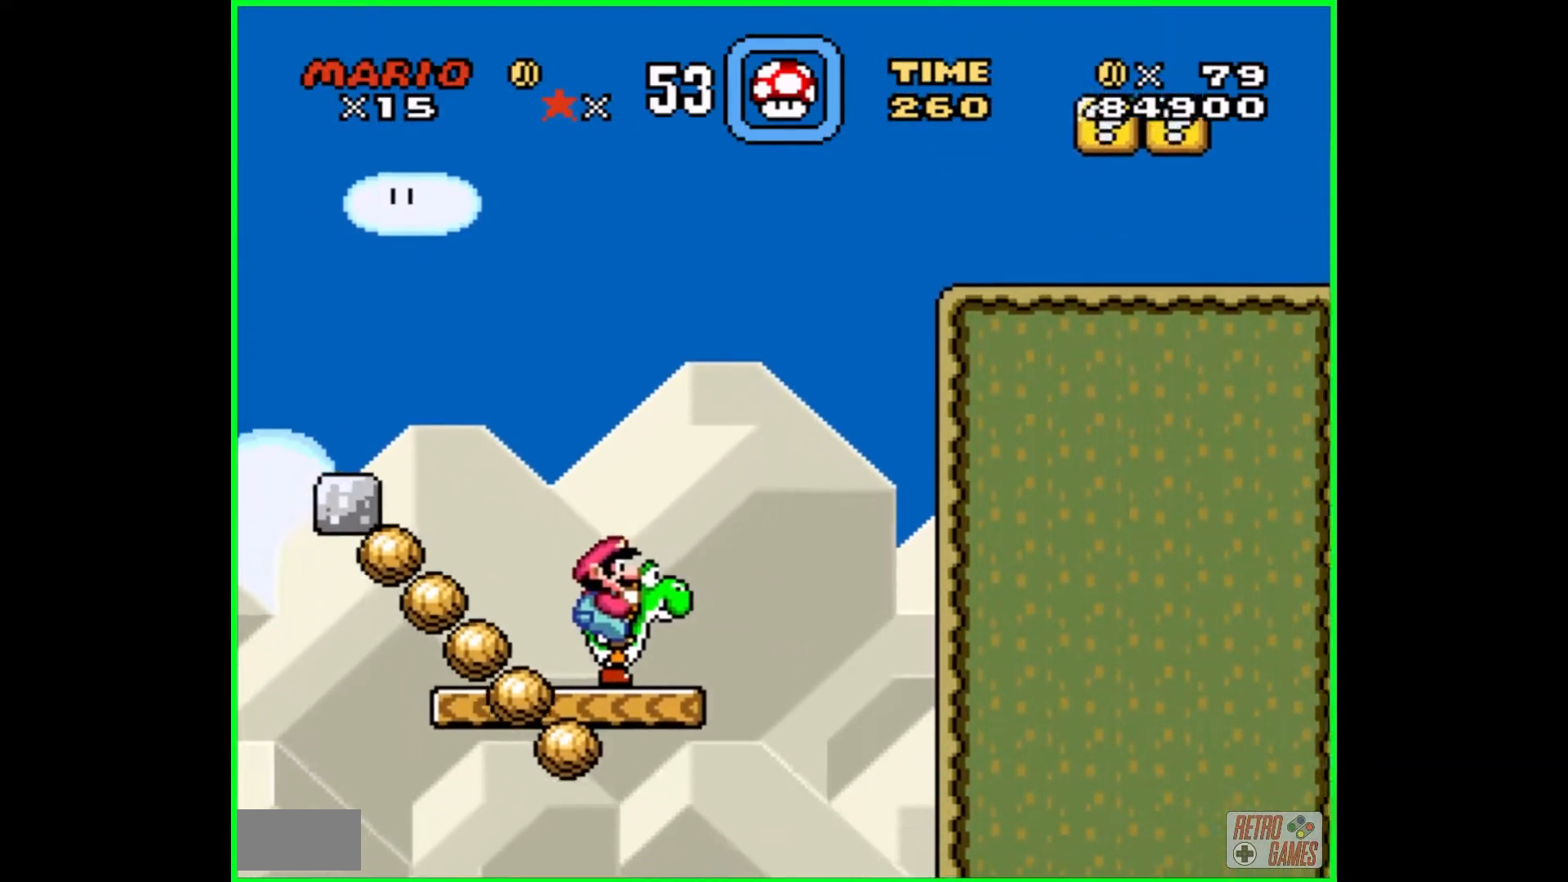
{"buttons": ["Y"], "events": []}
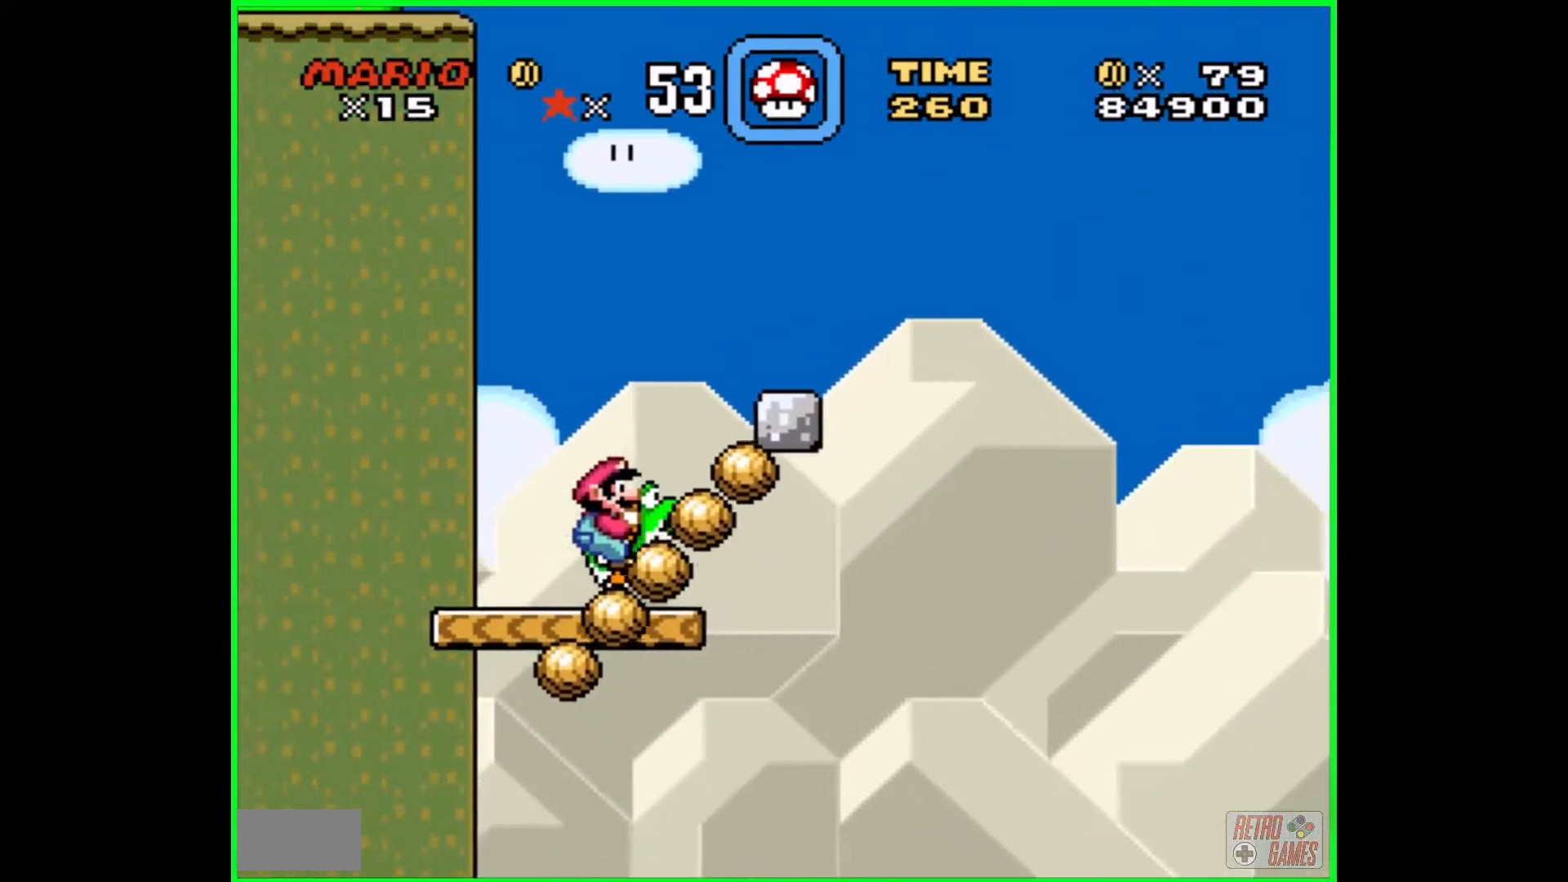
{"buttons": ["Y"], "events": []}
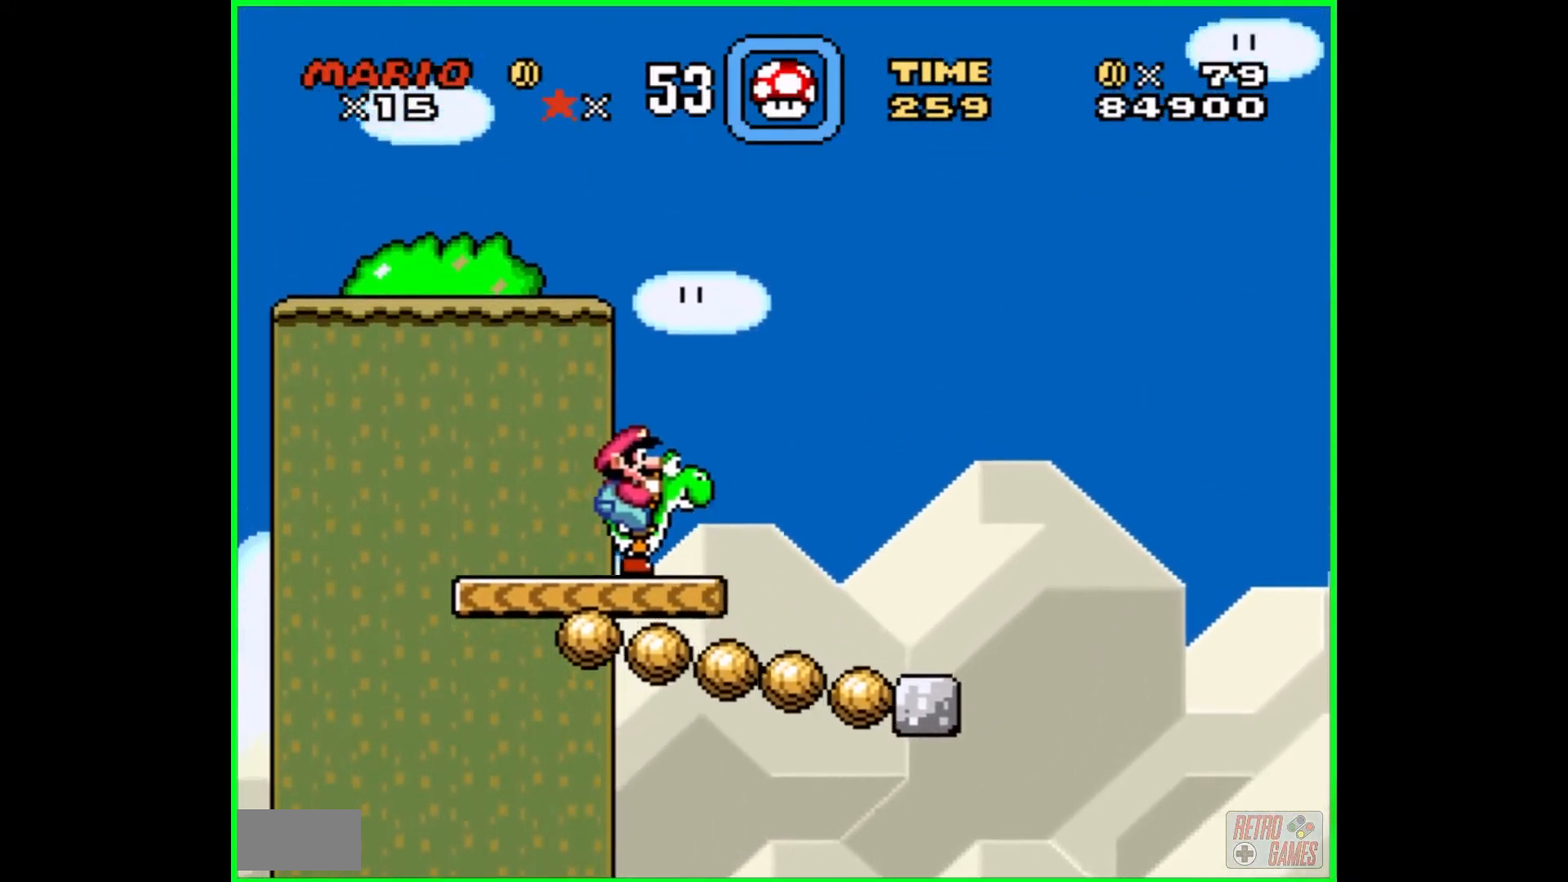
{"buttons": ["Y"], "events": []}
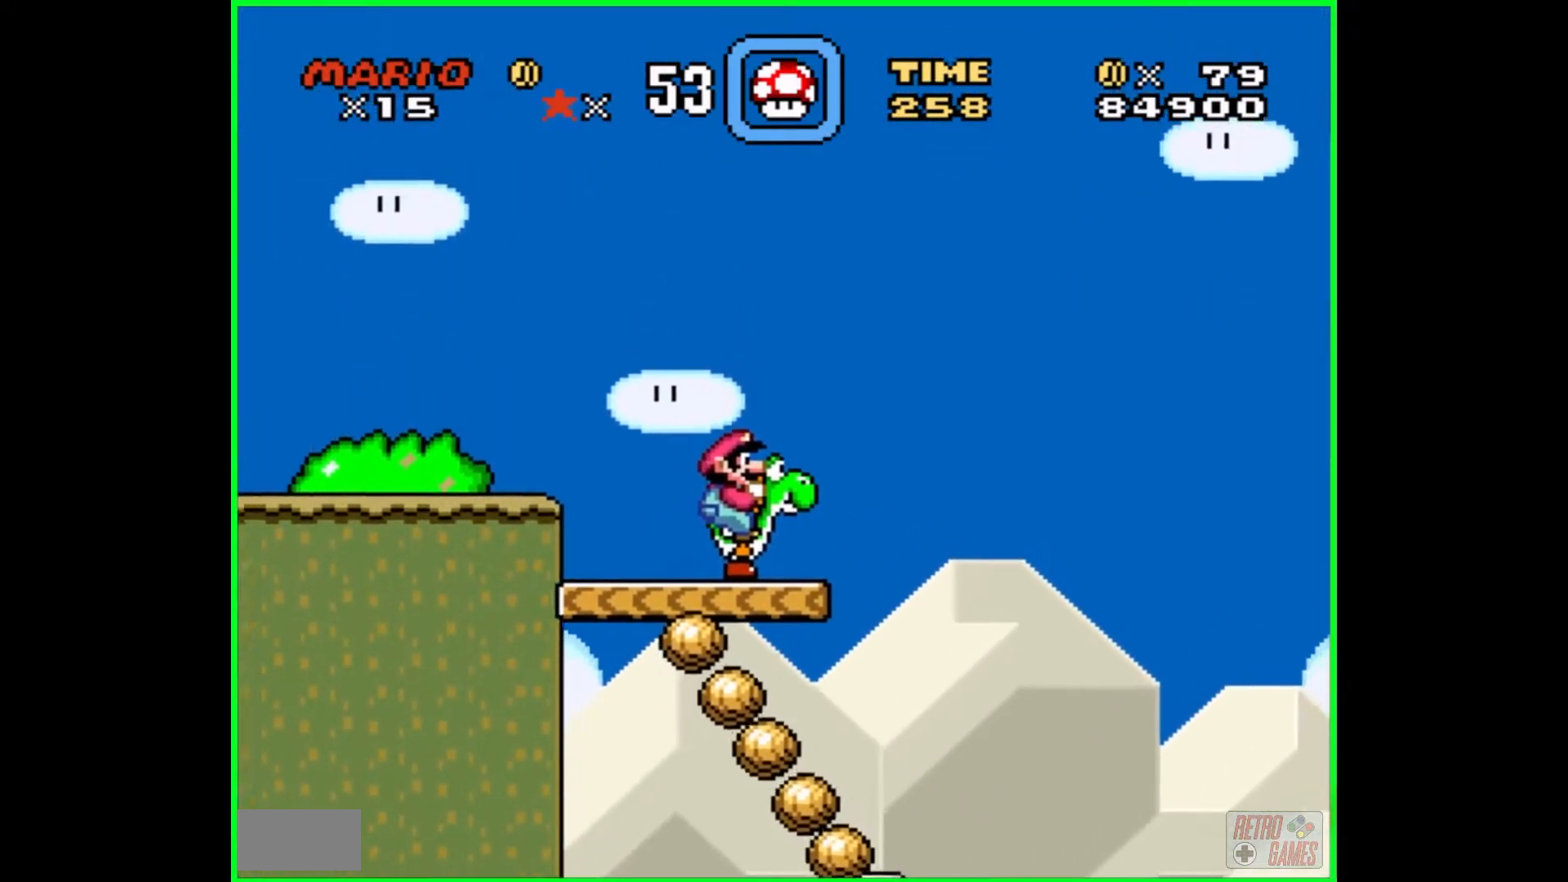
{"buttons": ["Y"], "events": []}
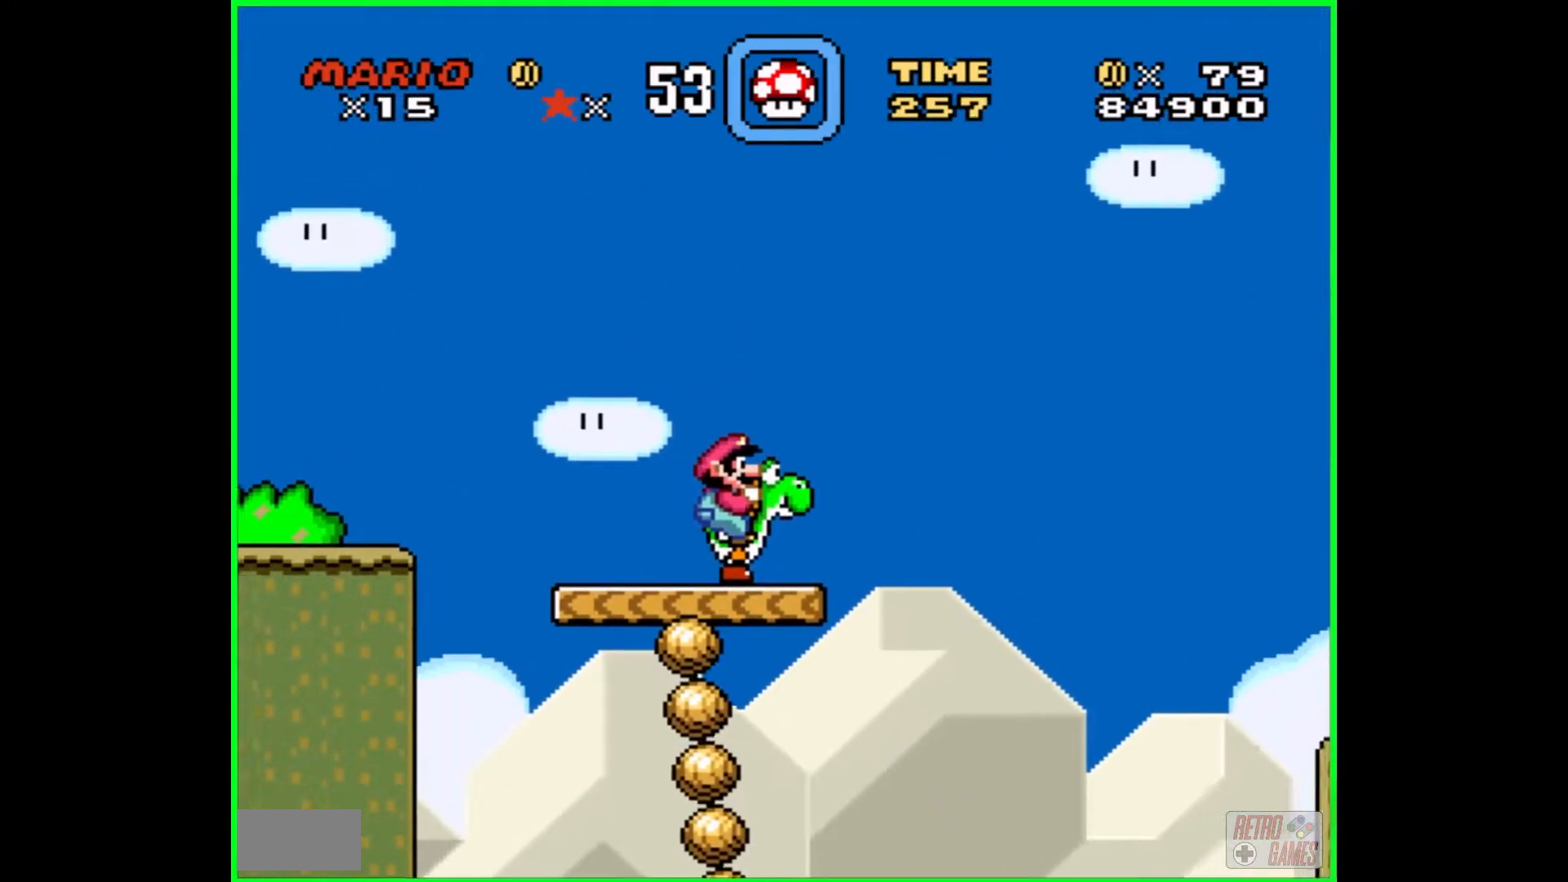
{"buttons": ["Y", "DPAD_RIGHT"], "events": [[300, "DPAD_RIGHT", "down"]]}
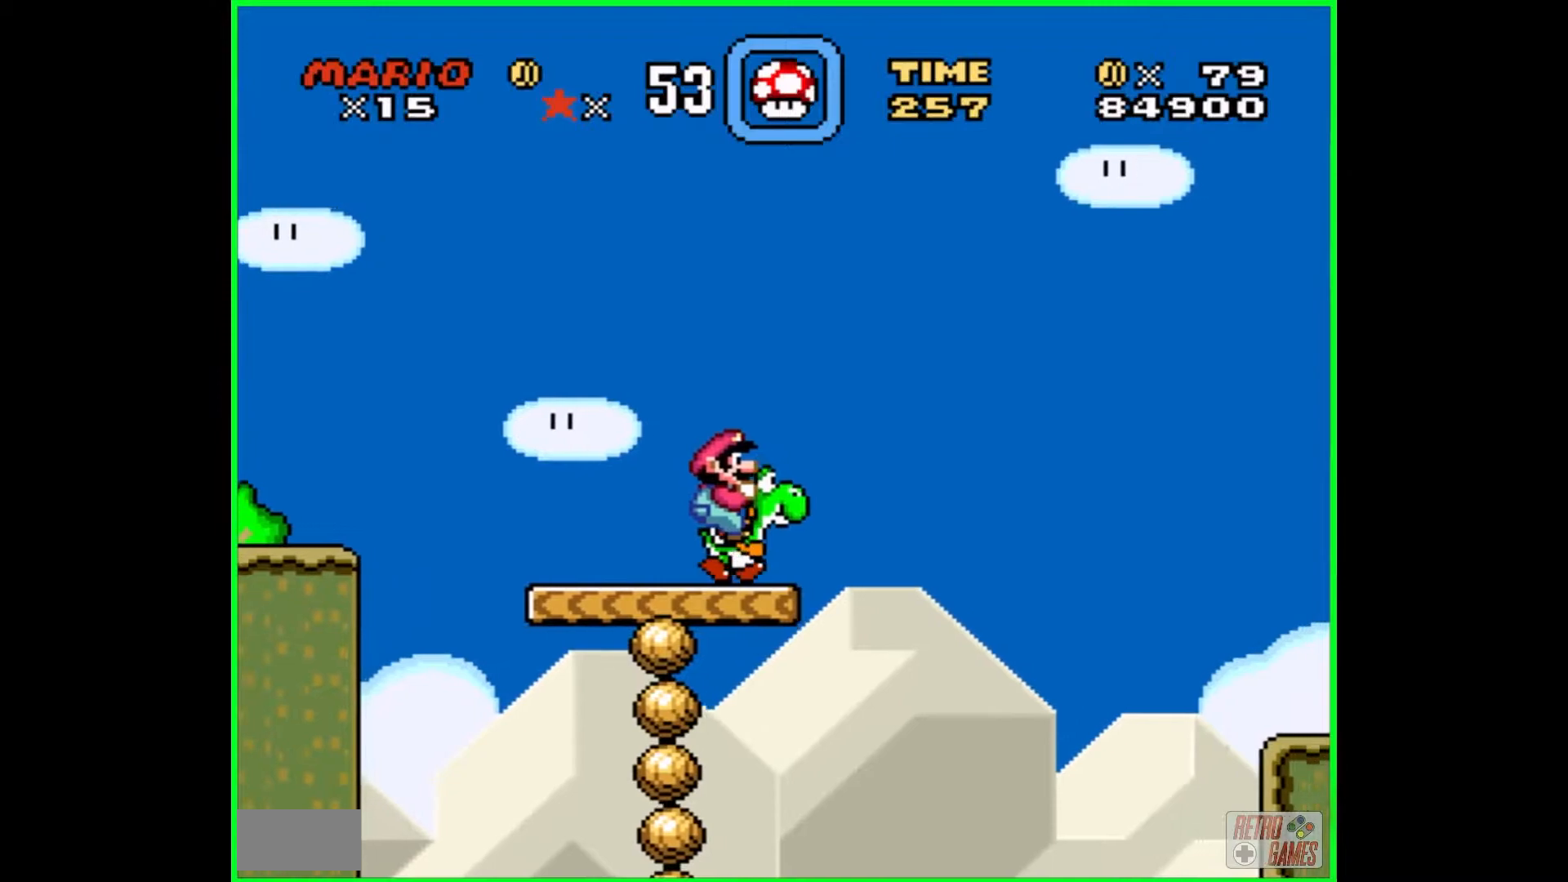
{"buttons": ["B", "Y", "DPAD_RIGHT"], "events": [[117, "B", "down"]]}
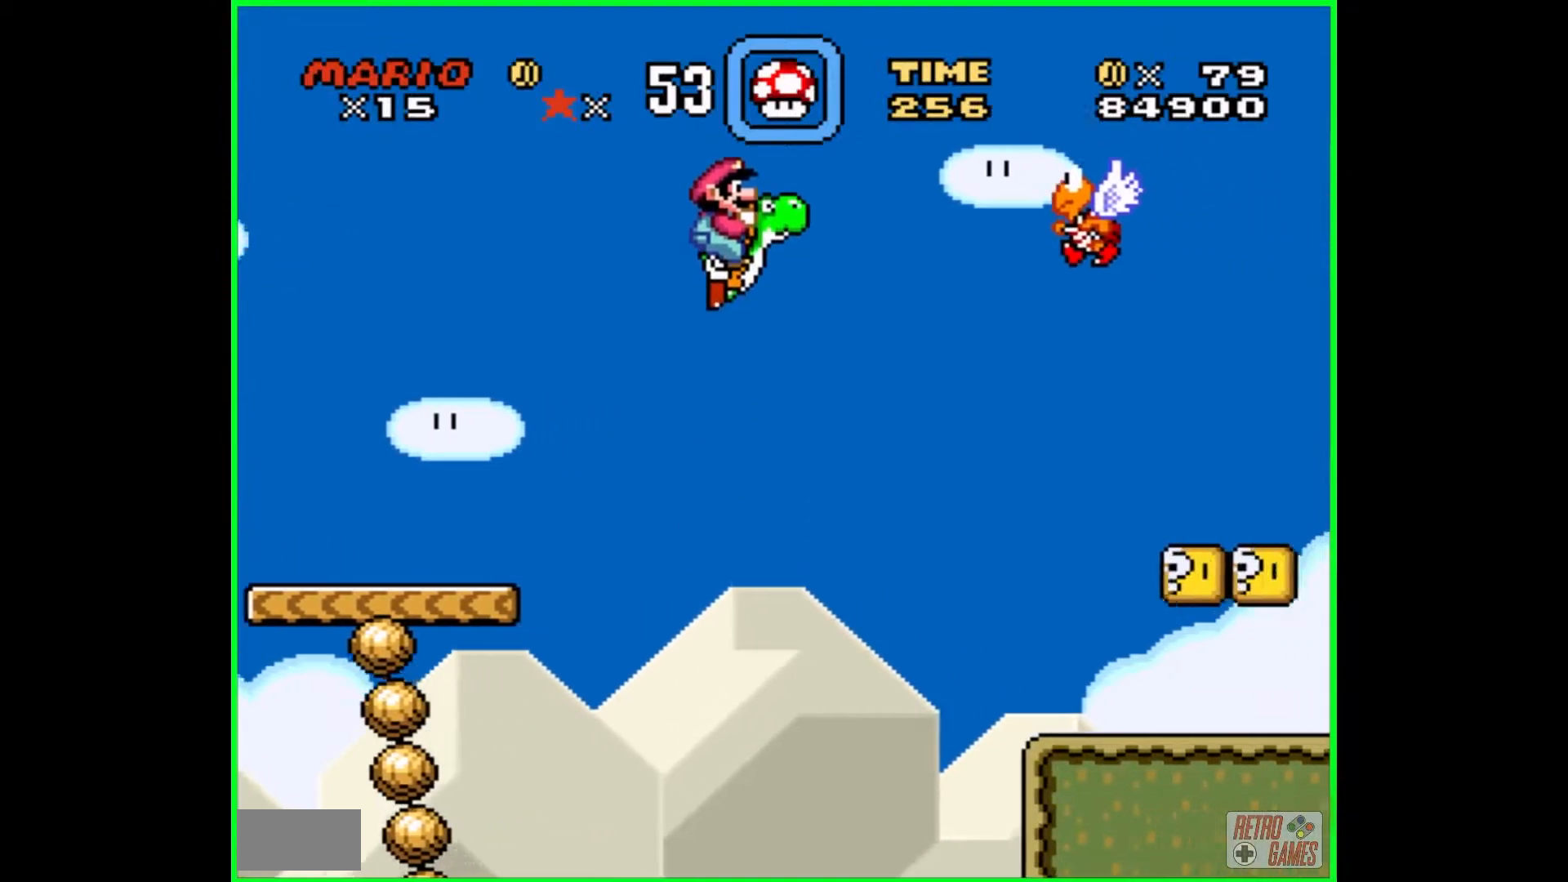
{"buttons": ["Y"], "events": [[17, "Y", "up"], [100, "Y", "down"], [367, "B", "up"], [483, "DPAD_RIGHT", "up"]]}
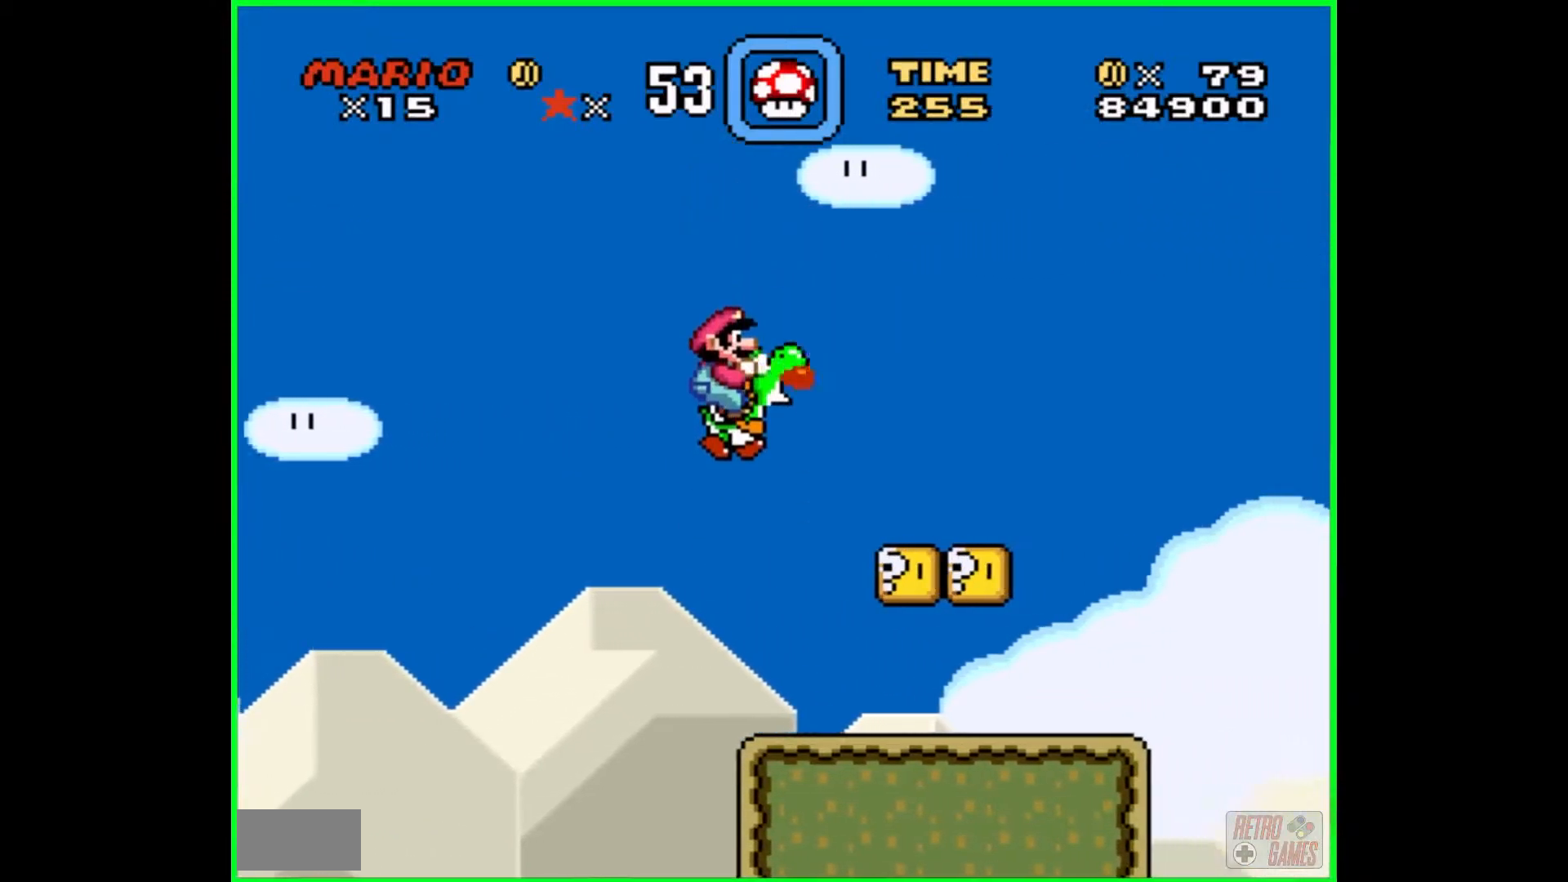
{"buttons": ["Y", "DPAD_RIGHT"], "events": [[200, "DPAD_LEFT", "down"], [283, "DPAD_LEFT", "up"], [433, "DPAD_RIGHT", "down"]]}
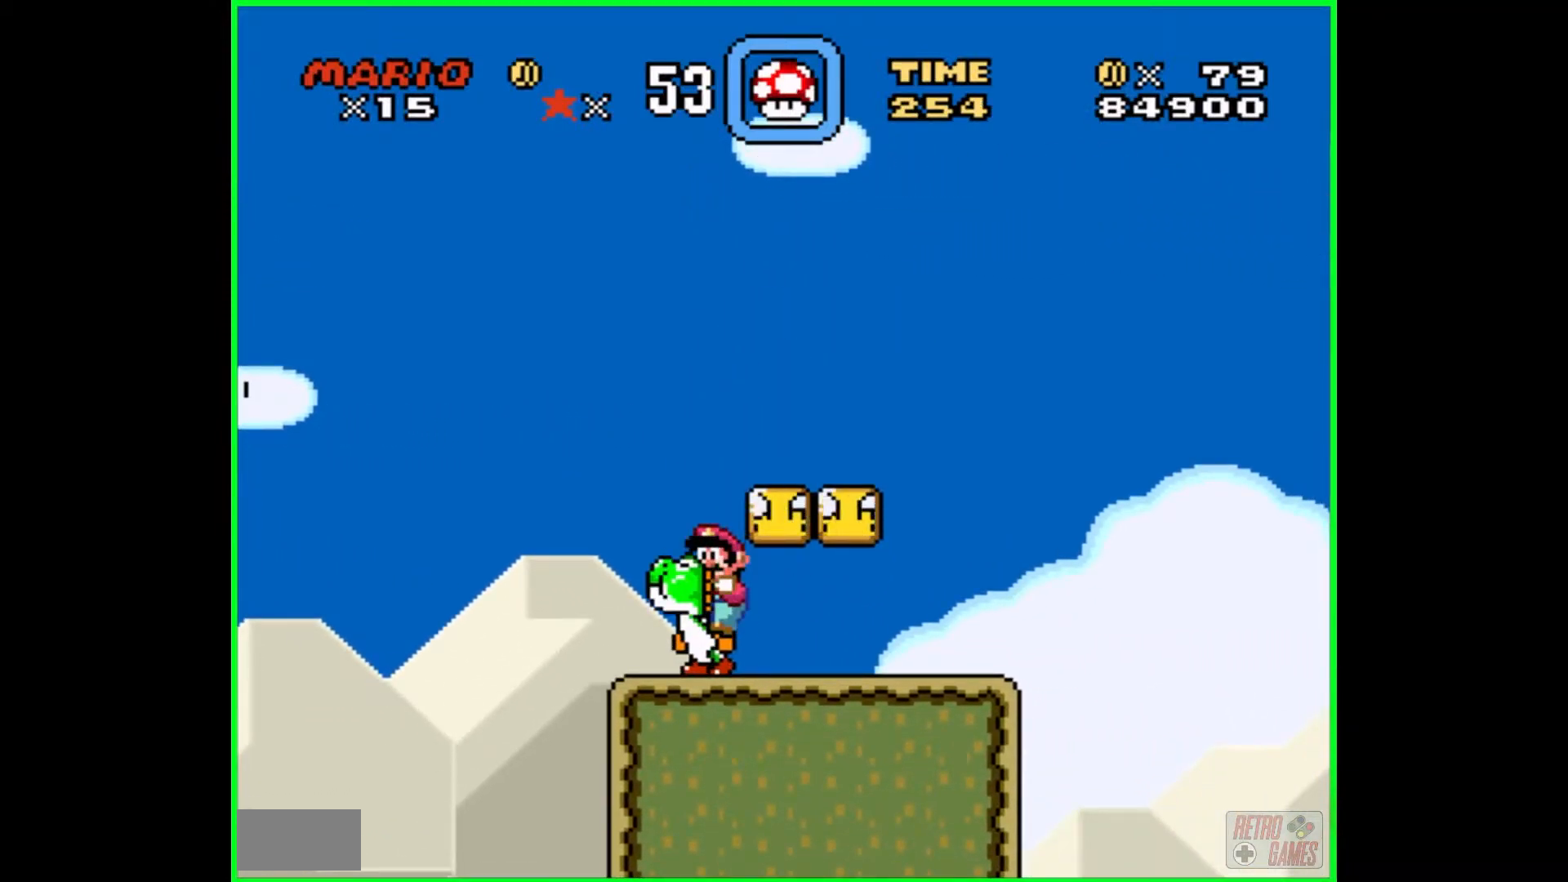
{"buttons": ["Y"], "events": [[217, "DPAD_RIGHT", "up"], [267, "B", "down"], [350, "DPAD_LEFT", "down"], [400, "B", "up"], [433, "DPAD_LEFT", "up"]]}
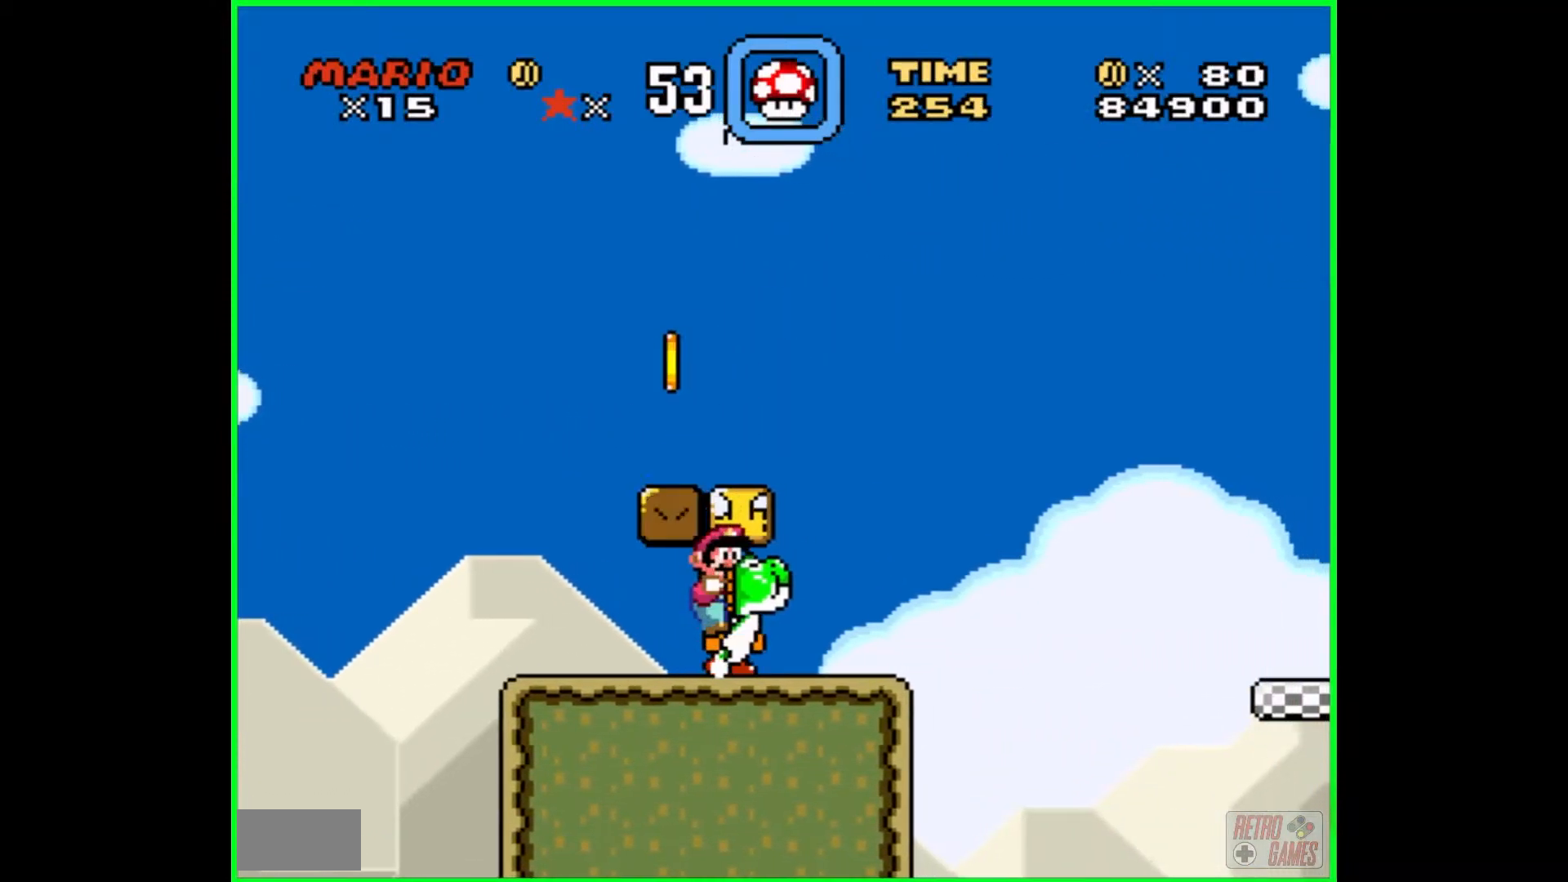
{"buttons": ["Y"], "events": [[117, "DPAD_RIGHT", "down"], [267, "B", "down"], [283, "DPAD_RIGHT", "up"], [417, "B", "up"]]}
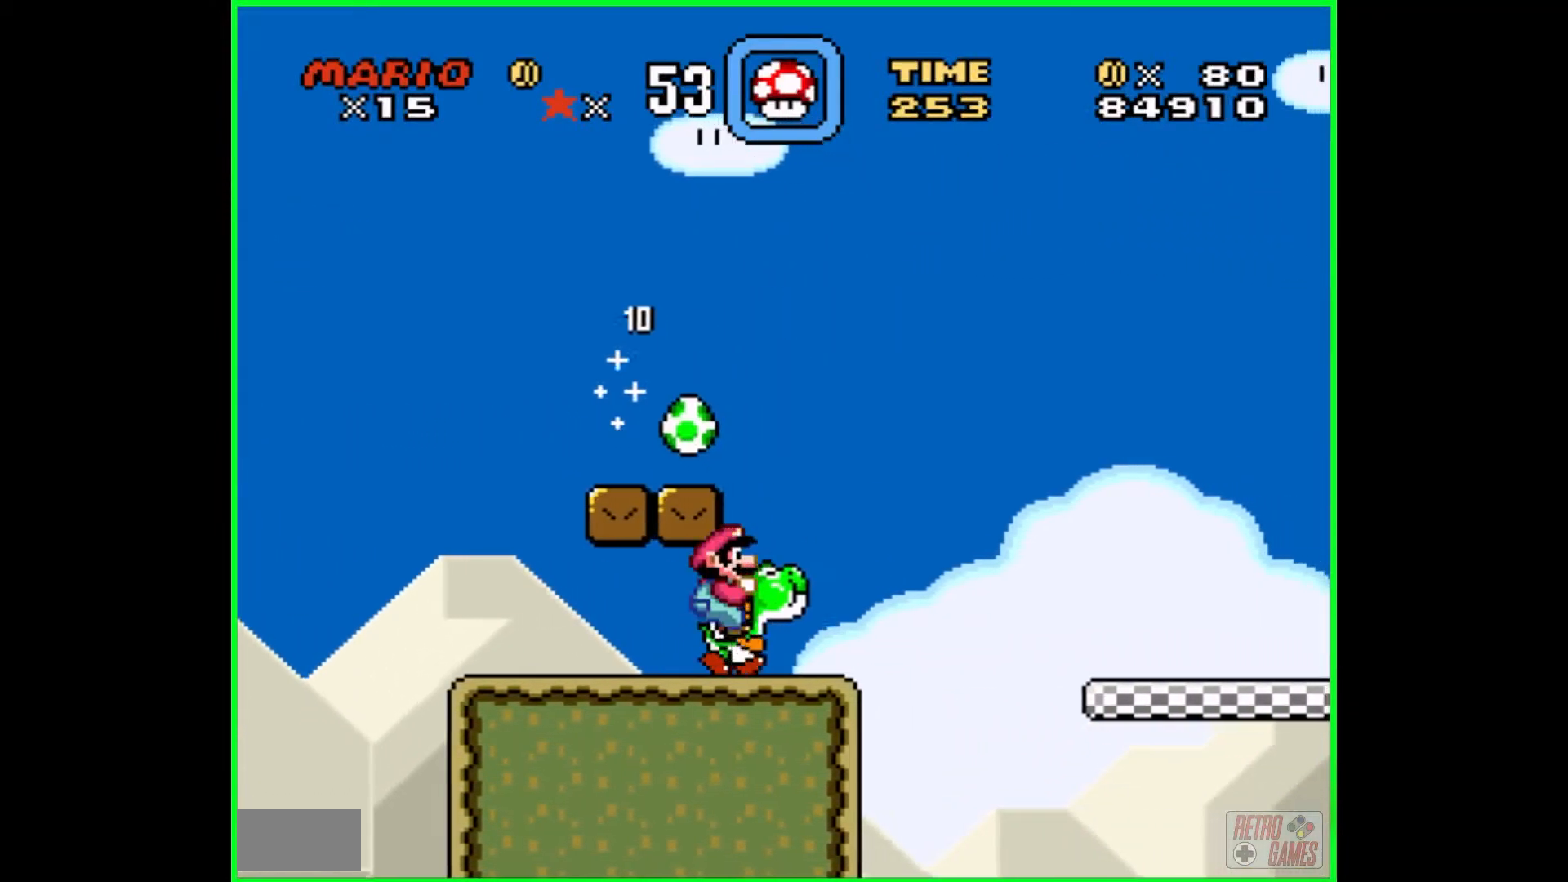
{"buttons": ["B", "Y"], "events": [[283, "B", "down"]]}
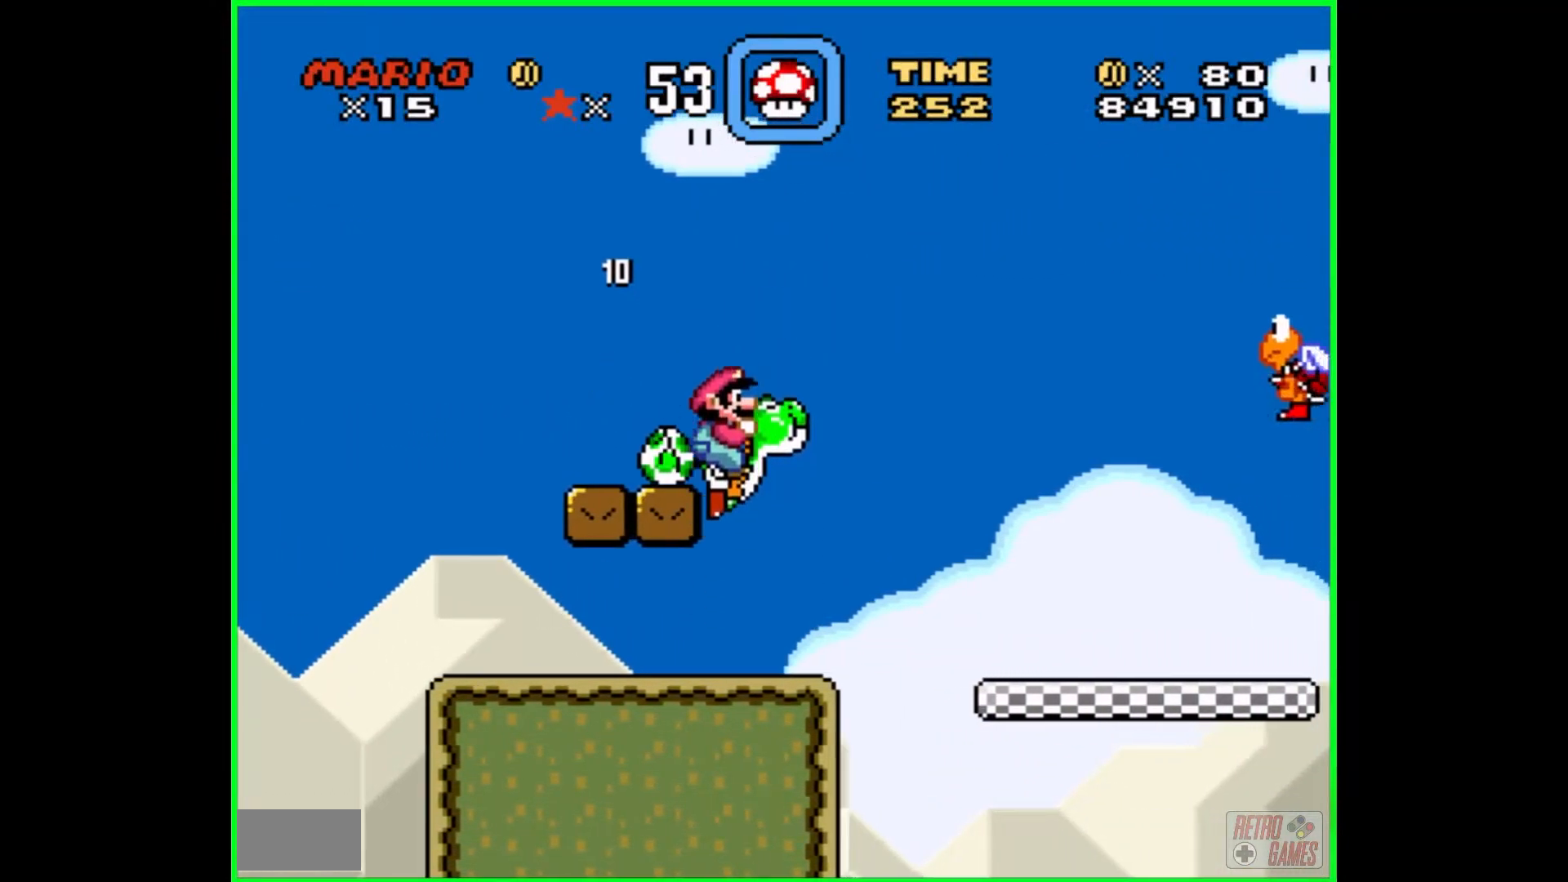
{"buttons": ["Y", "DPAD_RIGHT"], "events": [[183, "DPAD_LEFT", "down"], [300, "B", "up"], [300, "DPAD_LEFT", "up"], [450, "DPAD_RIGHT", "down"]]}
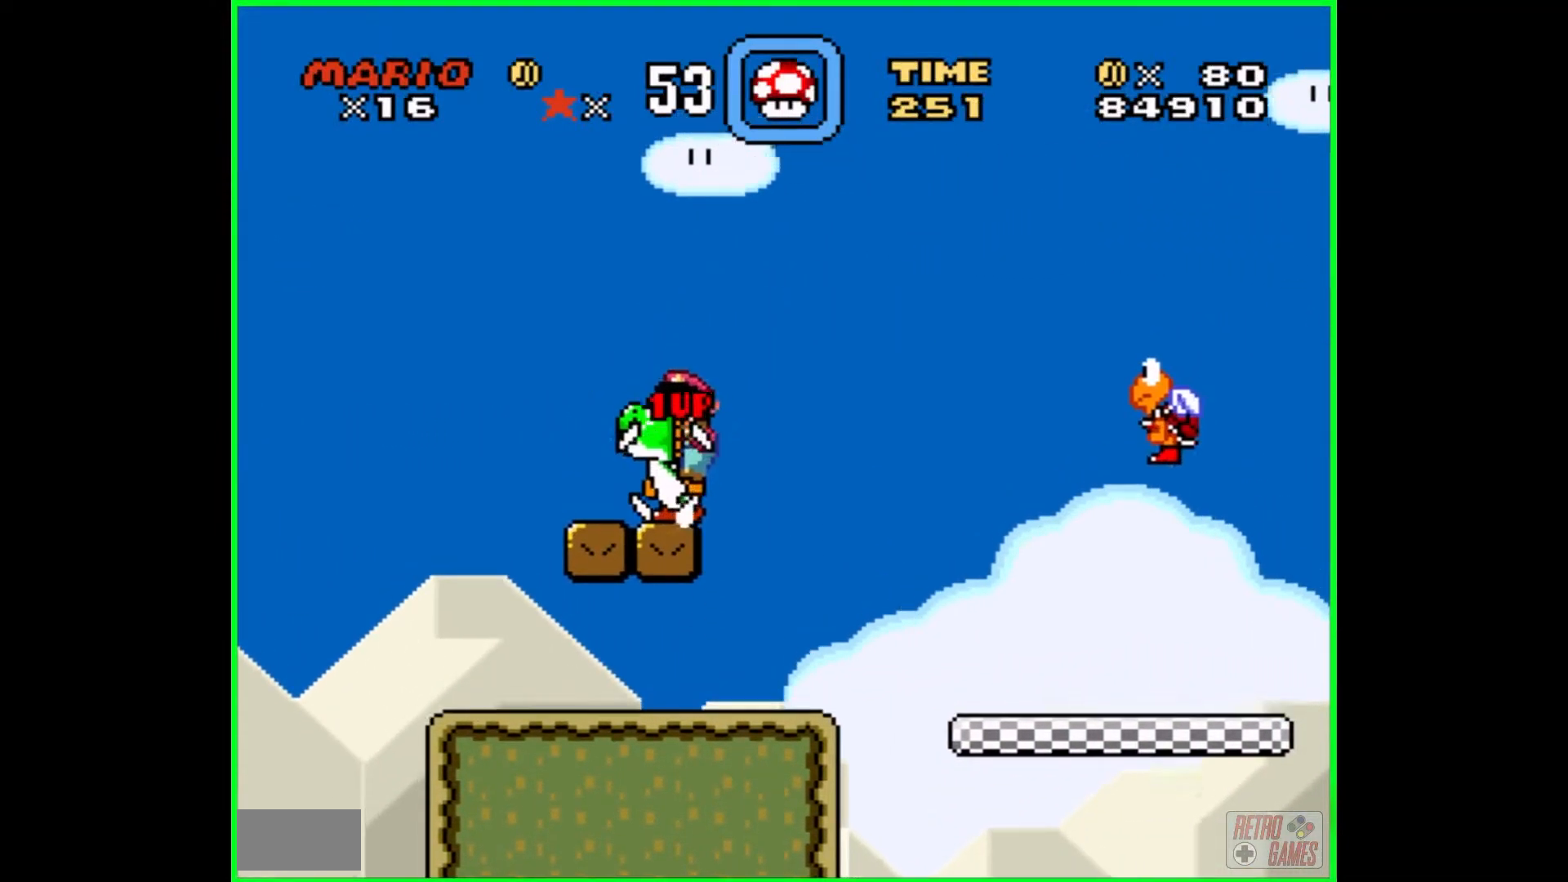
{"buttons": ["Y"], "events": [[17, "DPAD_RIGHT", "up"]]}
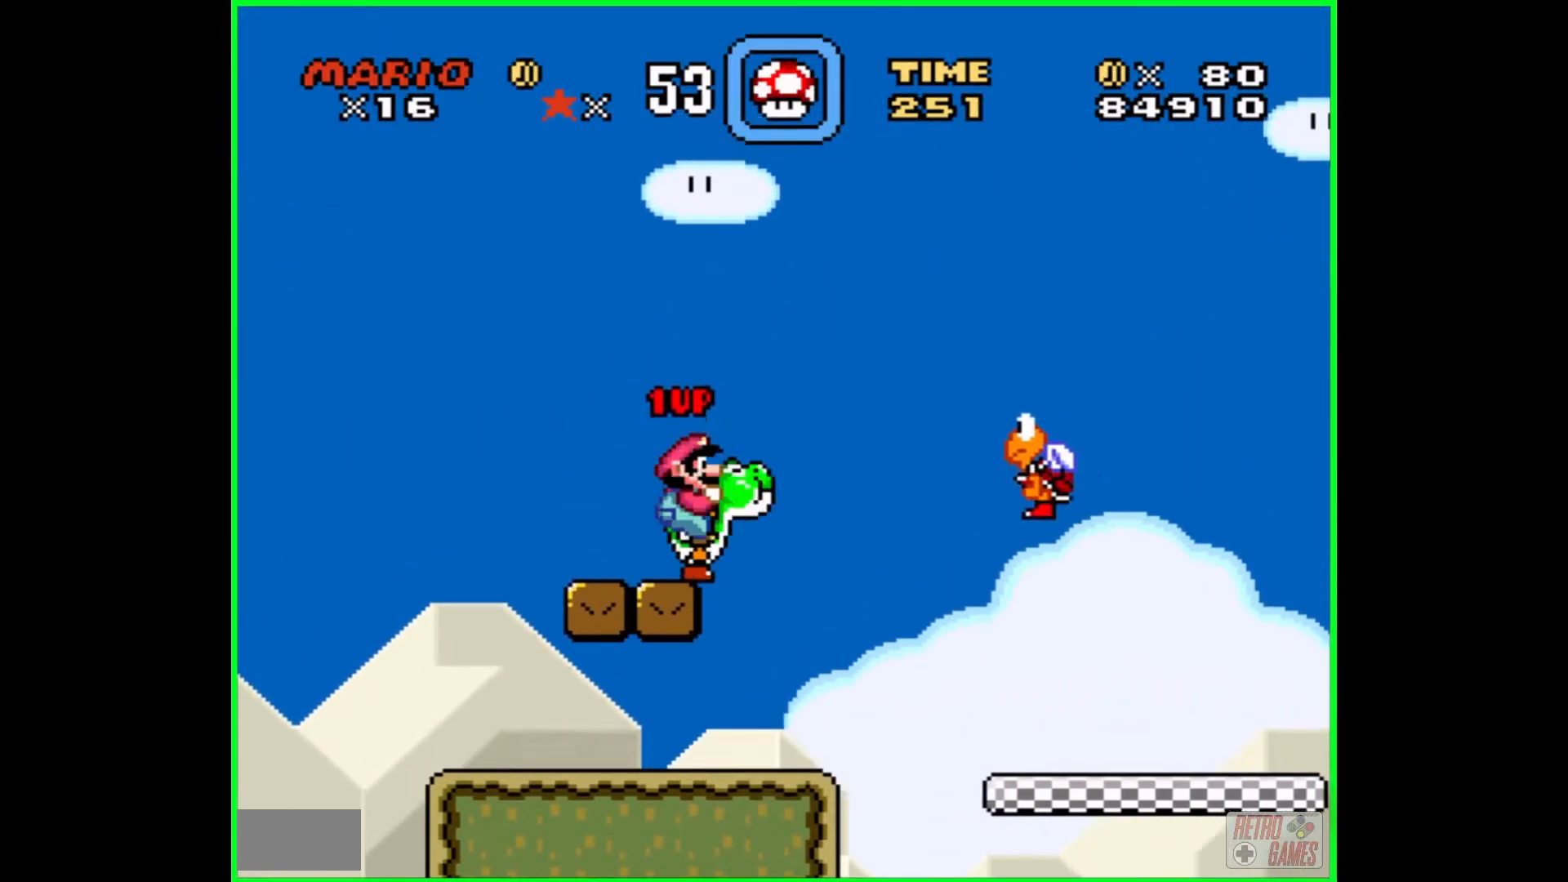
{"buttons": ["Y"], "events": [[83, "B", "down"], [217, "B", "up"], [217, "Y", "up"], [300, "Y", "down"]]}
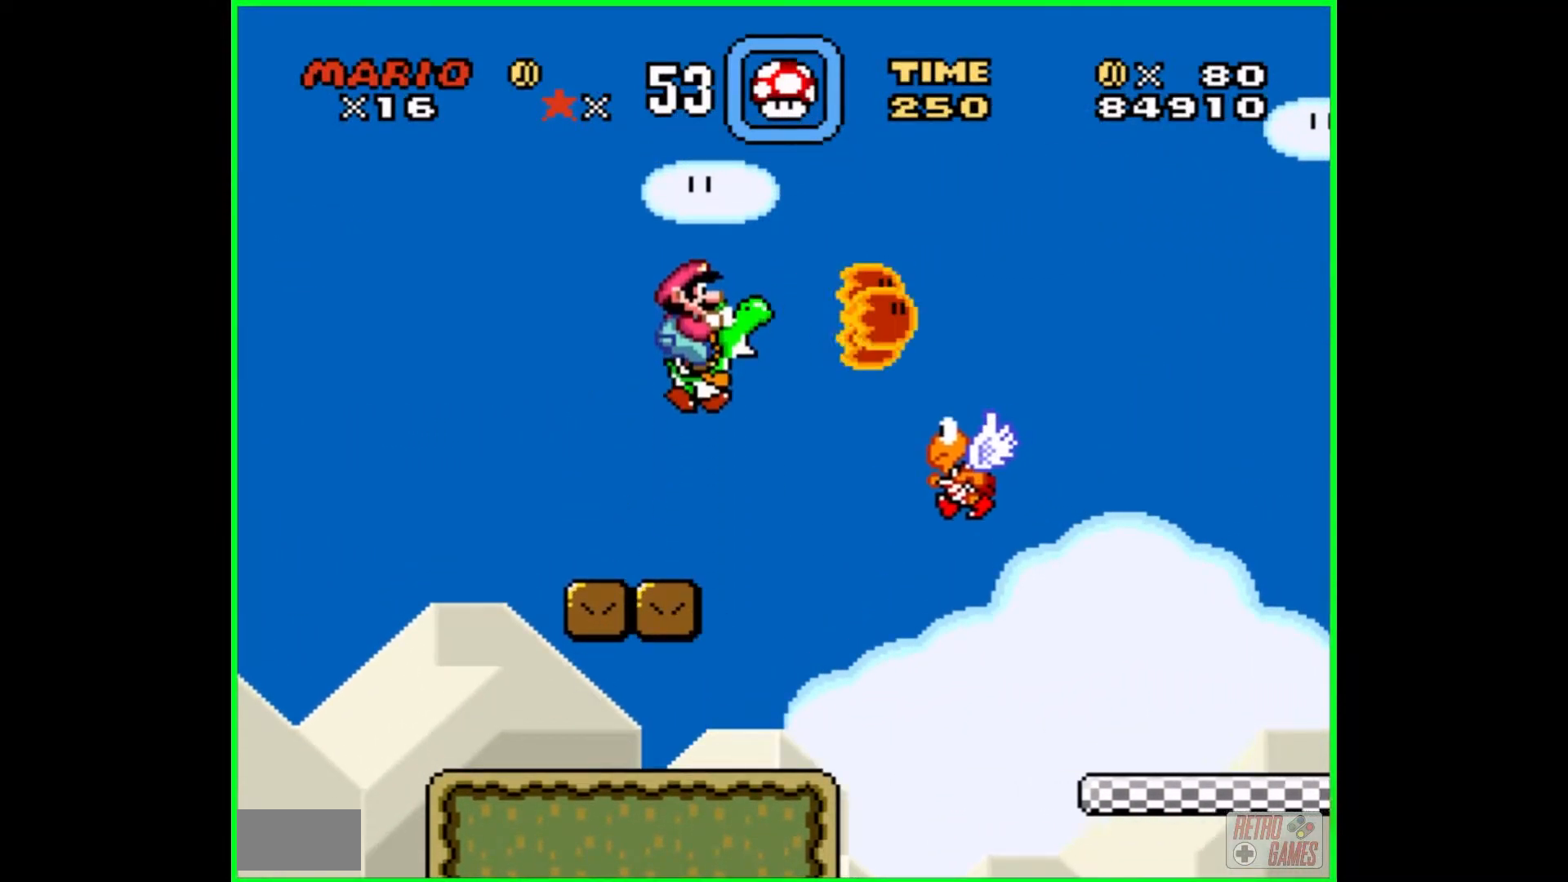
{"buttons": ["Y"], "events": []}
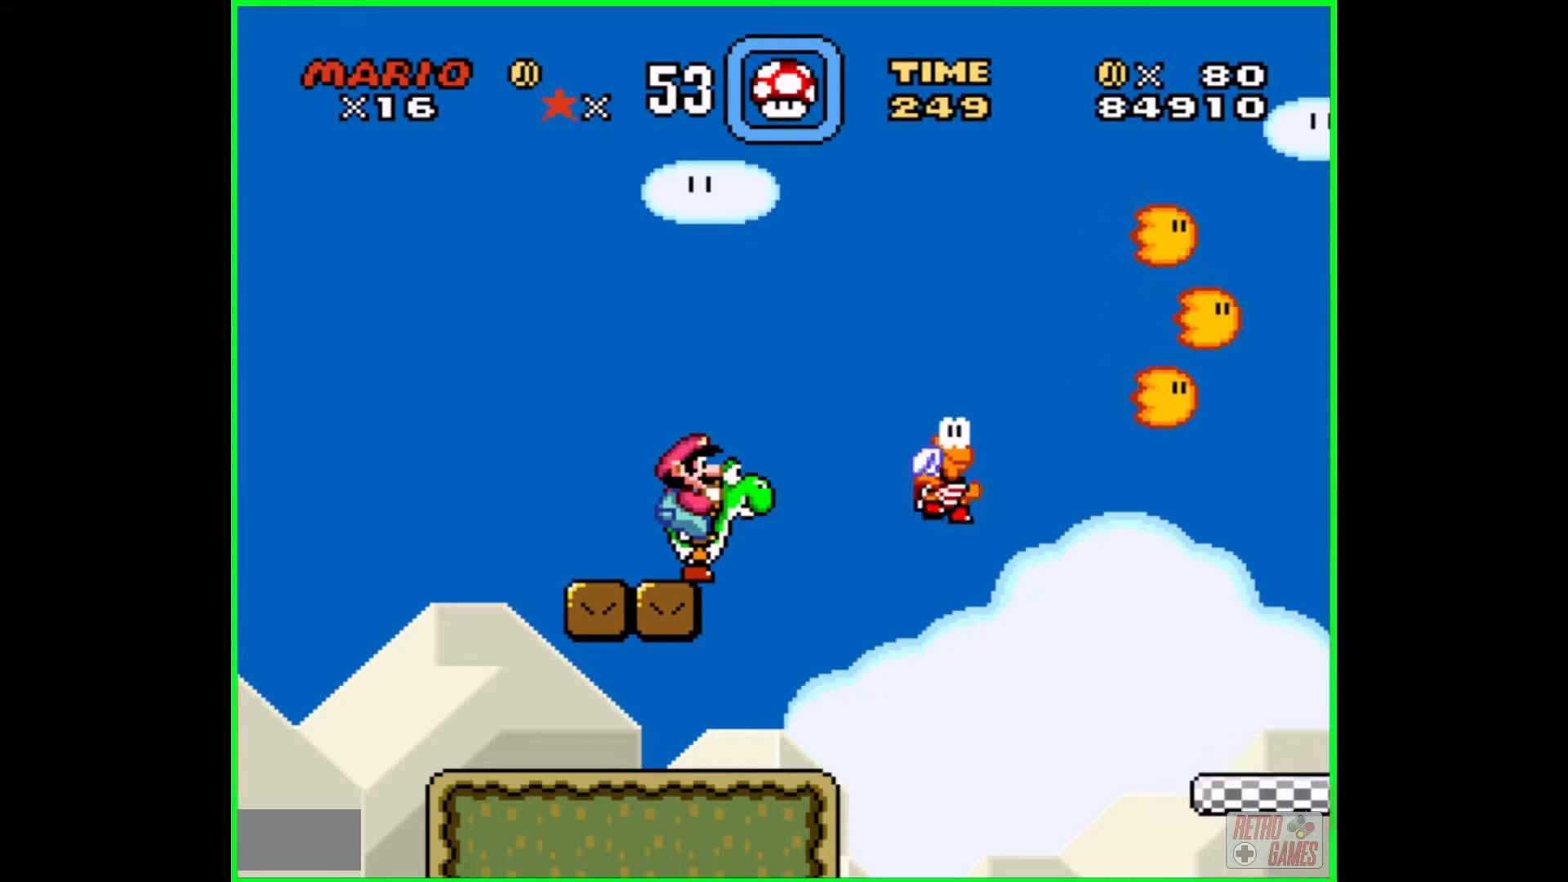
{"buttons": ["Y"], "events": [[150, "B", "down"], [233, "B", "up"], [233, "Y", "up"], [283, "Y", "down"]]}